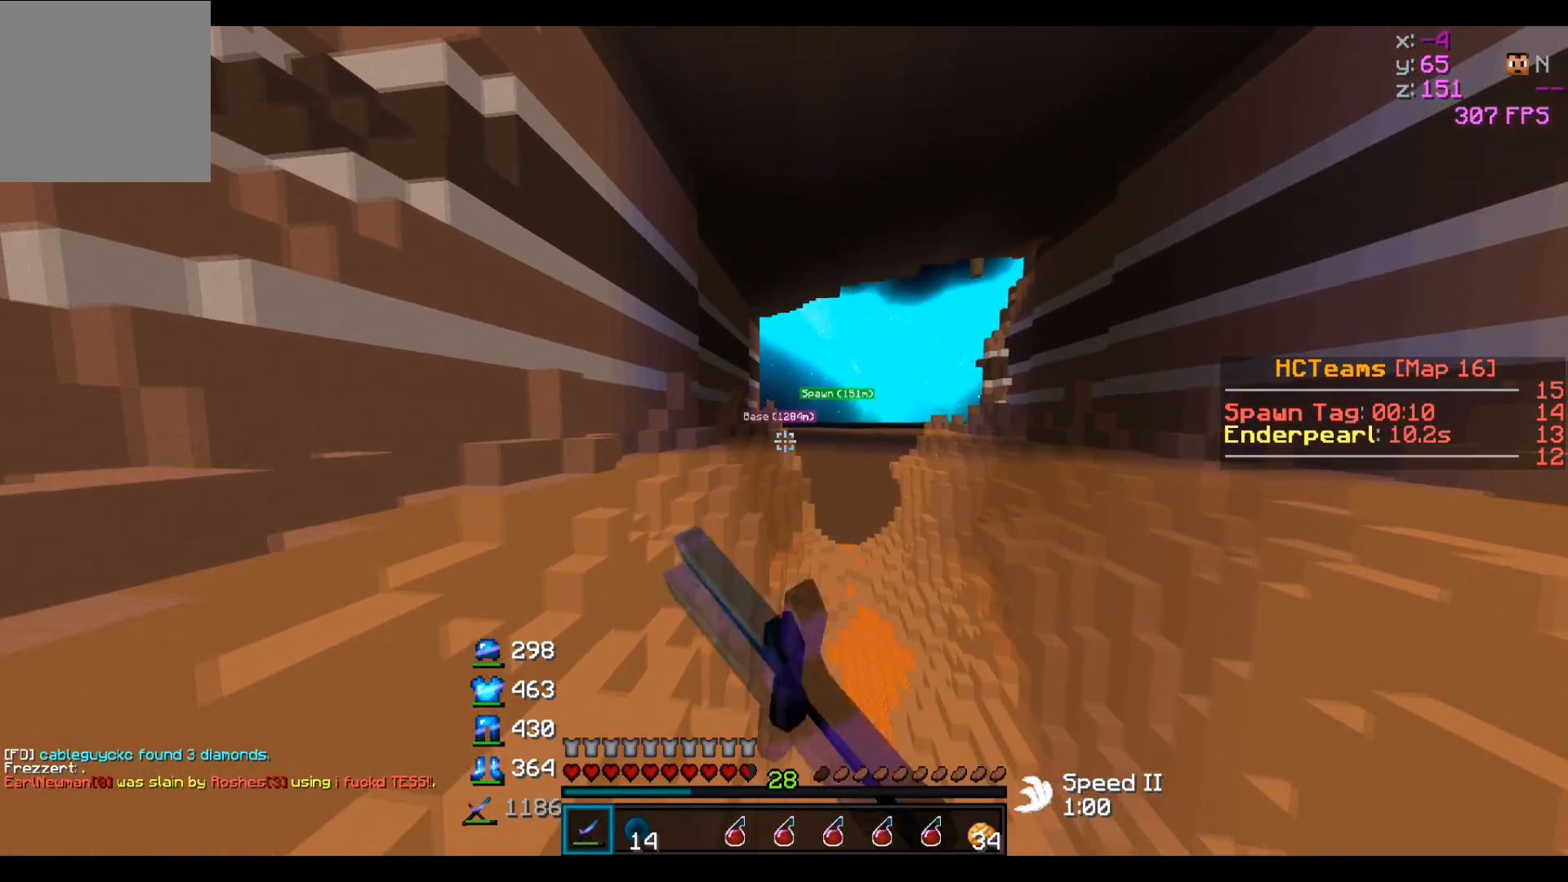
Gameplay with keyboard; each line is a JSON object with the keys held at the frame after it. "events" lists presses ("down") and releases ("up") of "a", "d", "s" and "w" between this image and that frame as [ms after this image, input, new state], when the widget could be followed in between. No other keys are recorded. Mouse input is not recorded.
{"keys": ["w"], "events": []}
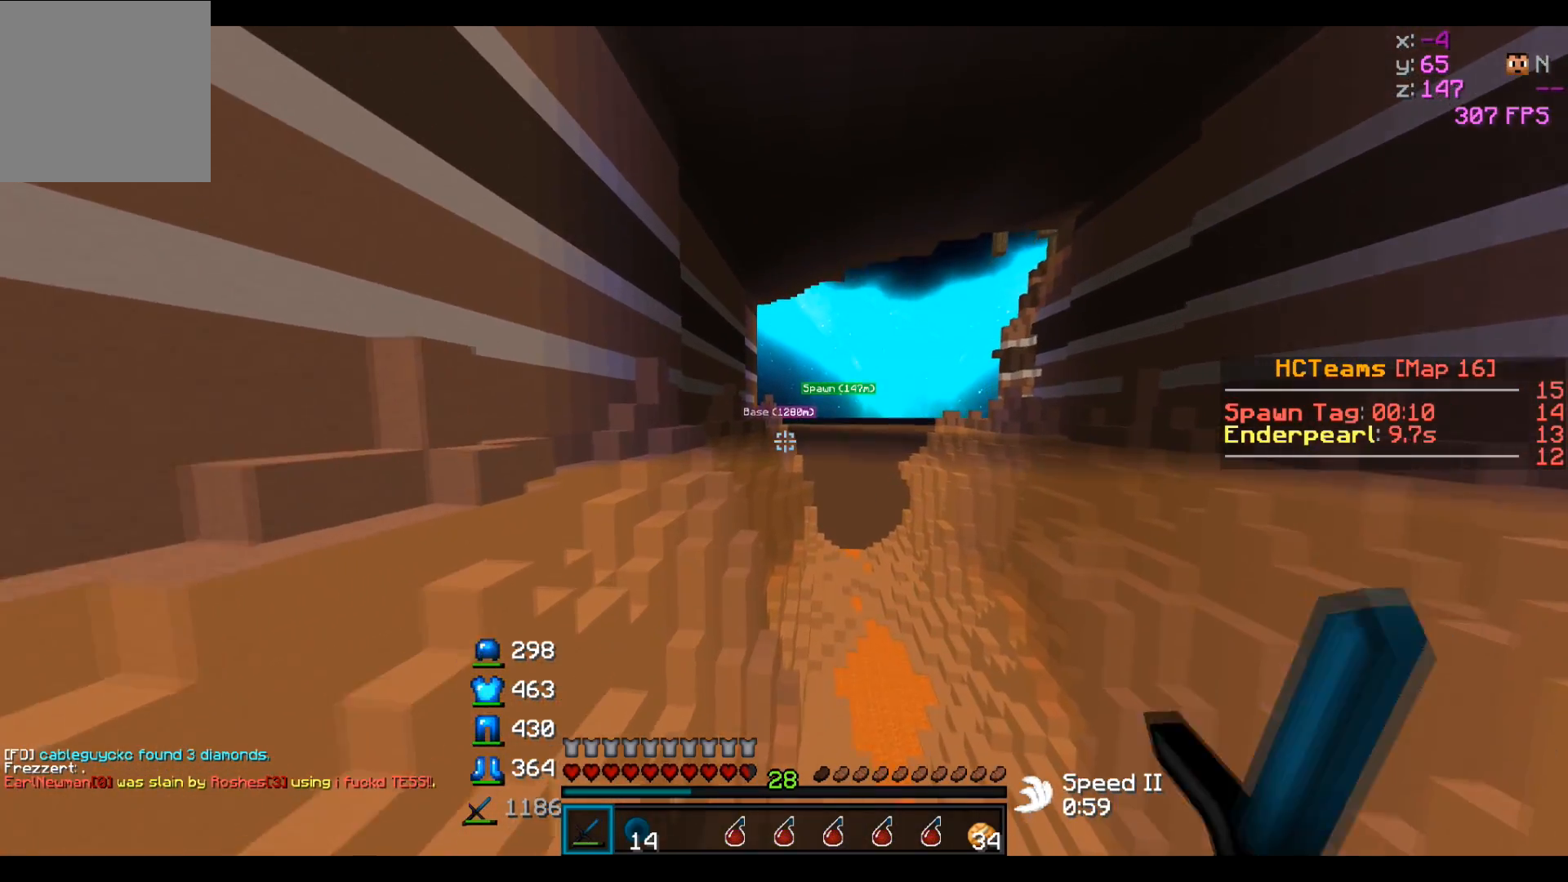
{"keys": ["w"], "events": []}
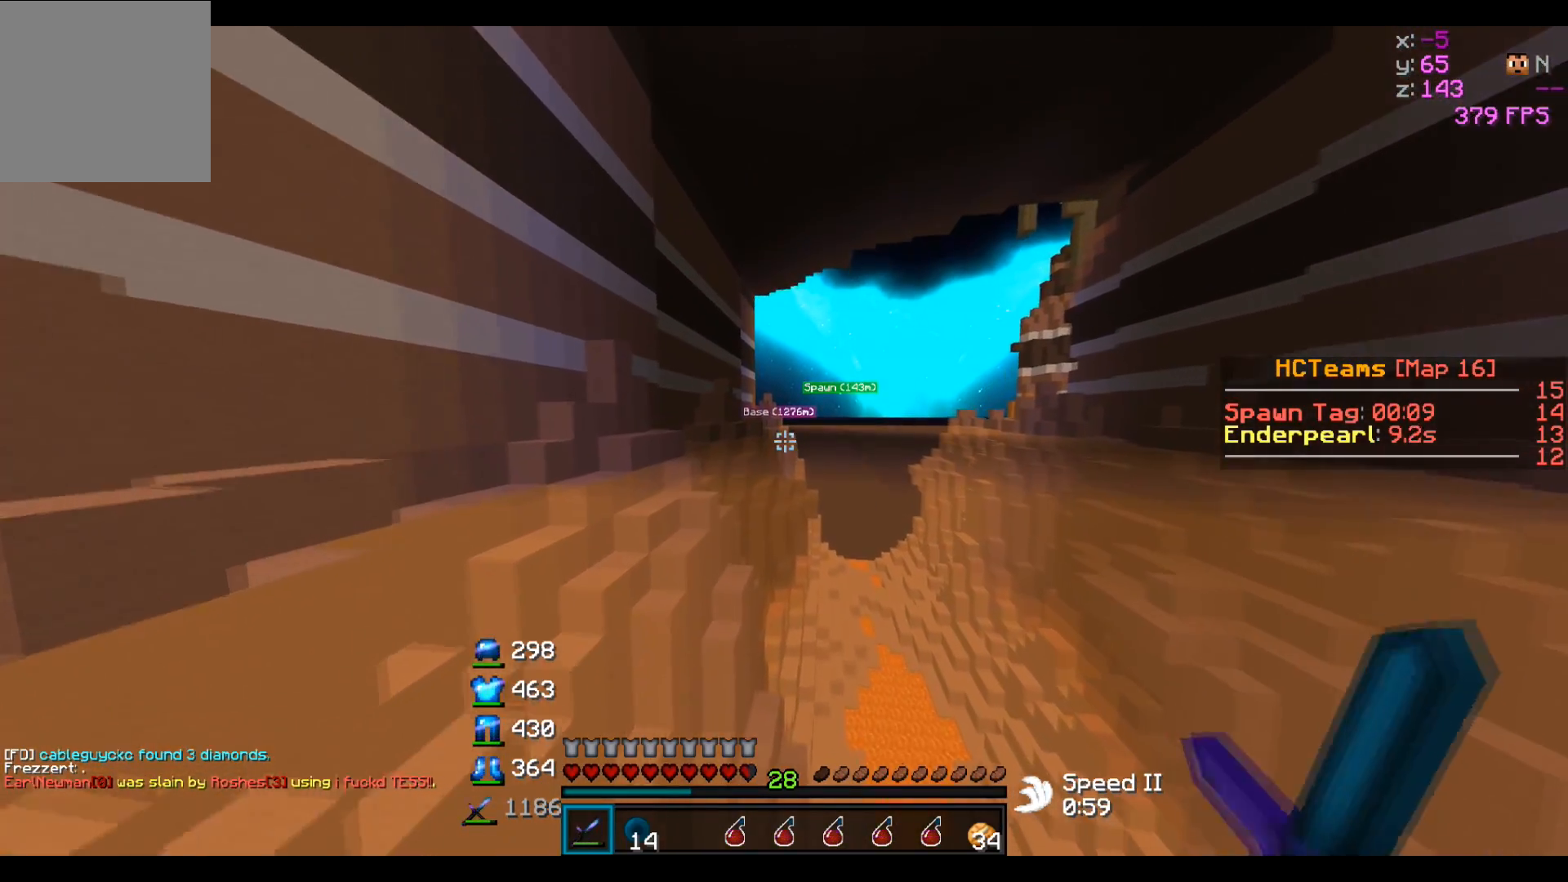
{"keys": ["w"], "events": []}
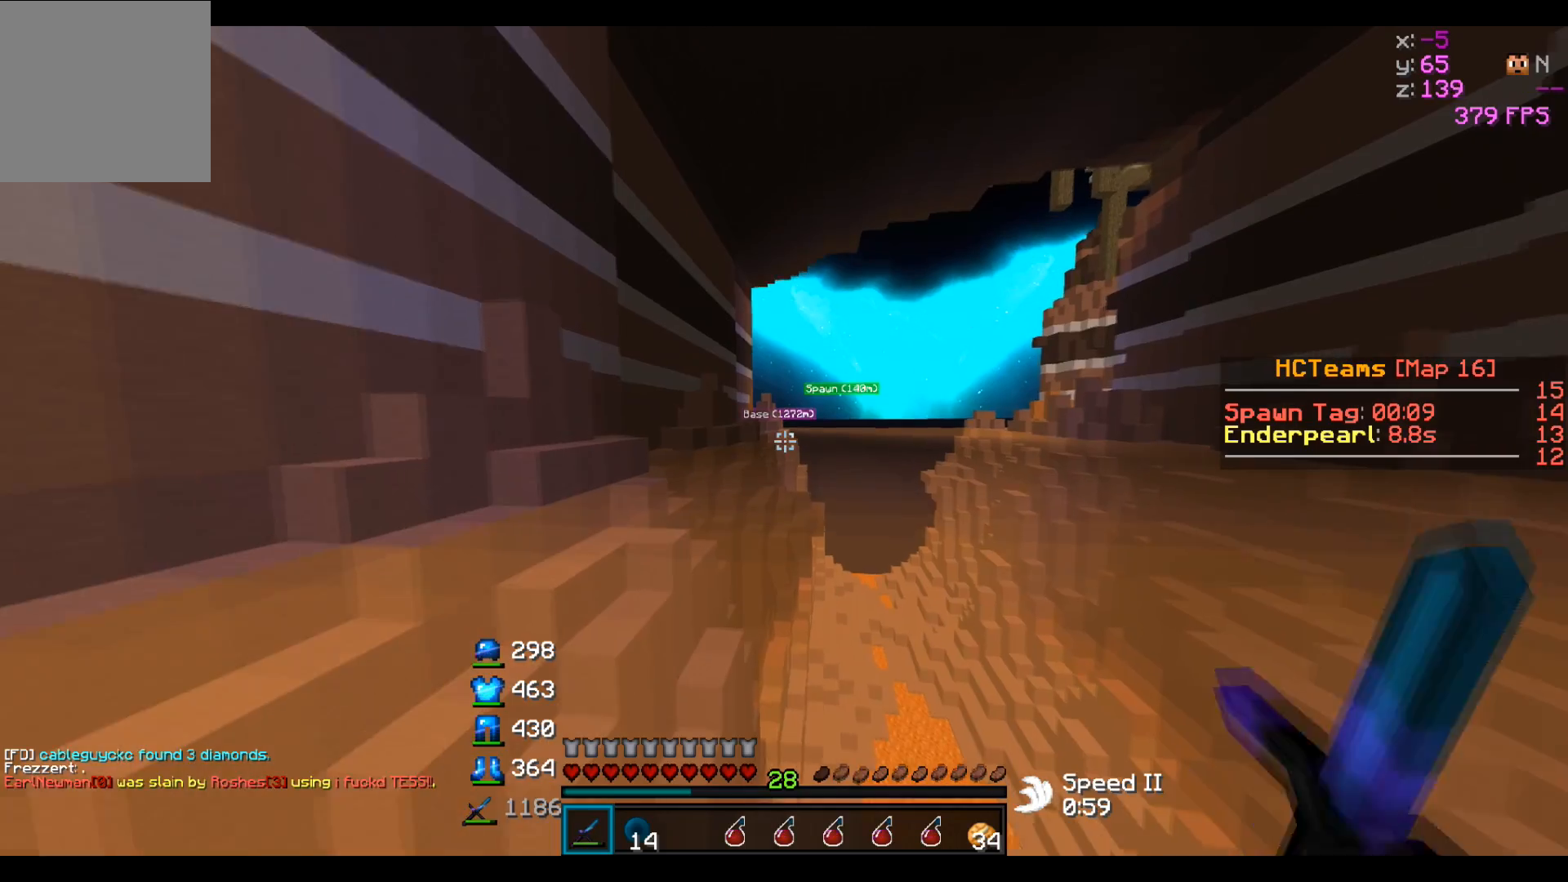
{"keys": ["w"], "events": []}
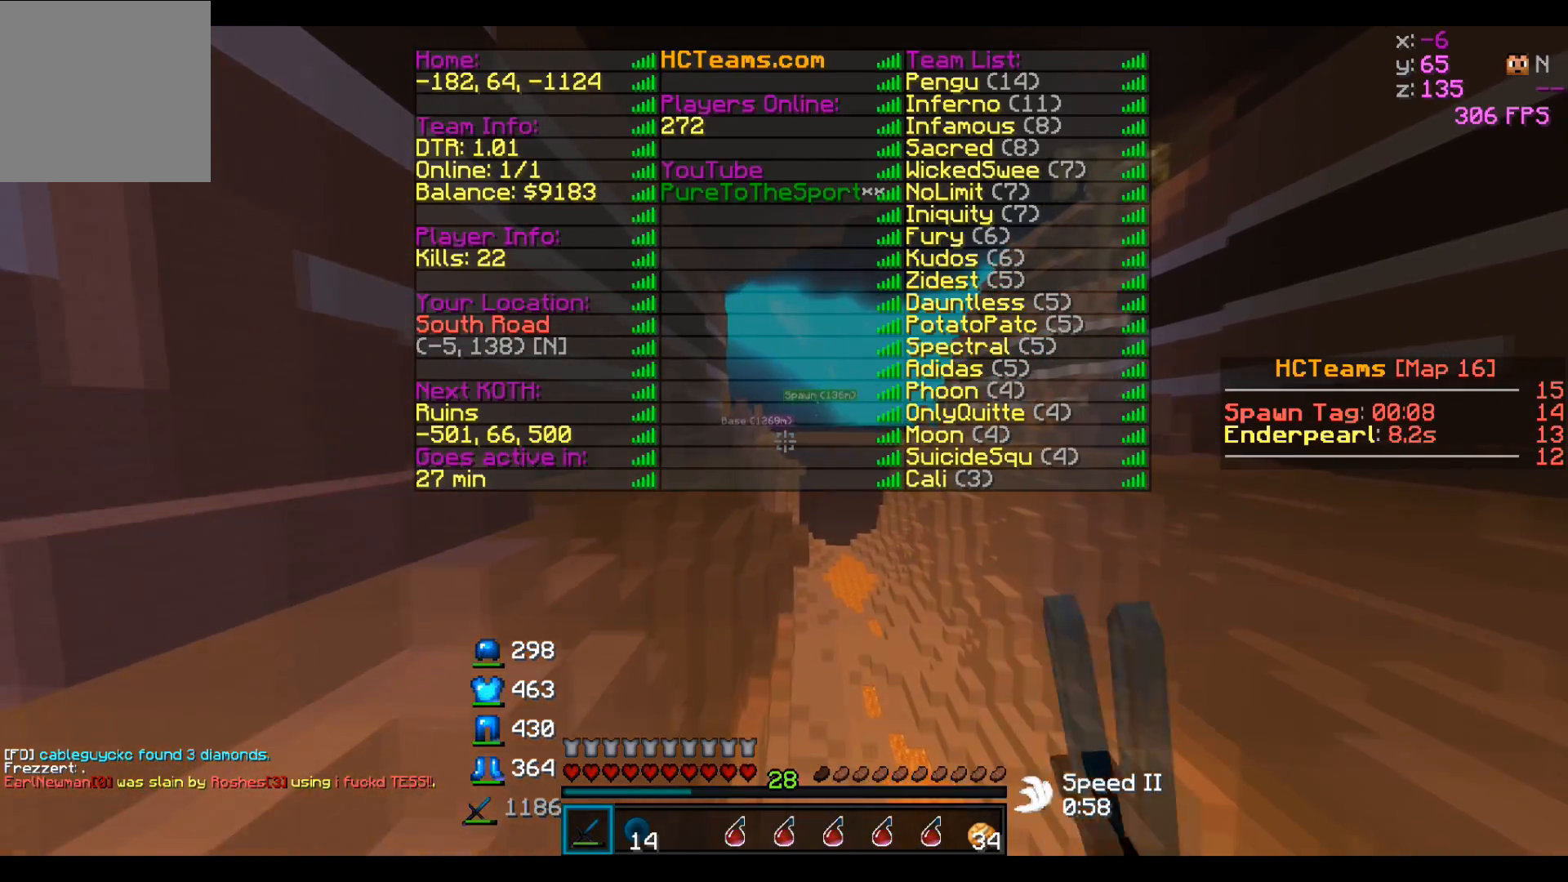
{"keys": ["w"], "events": []}
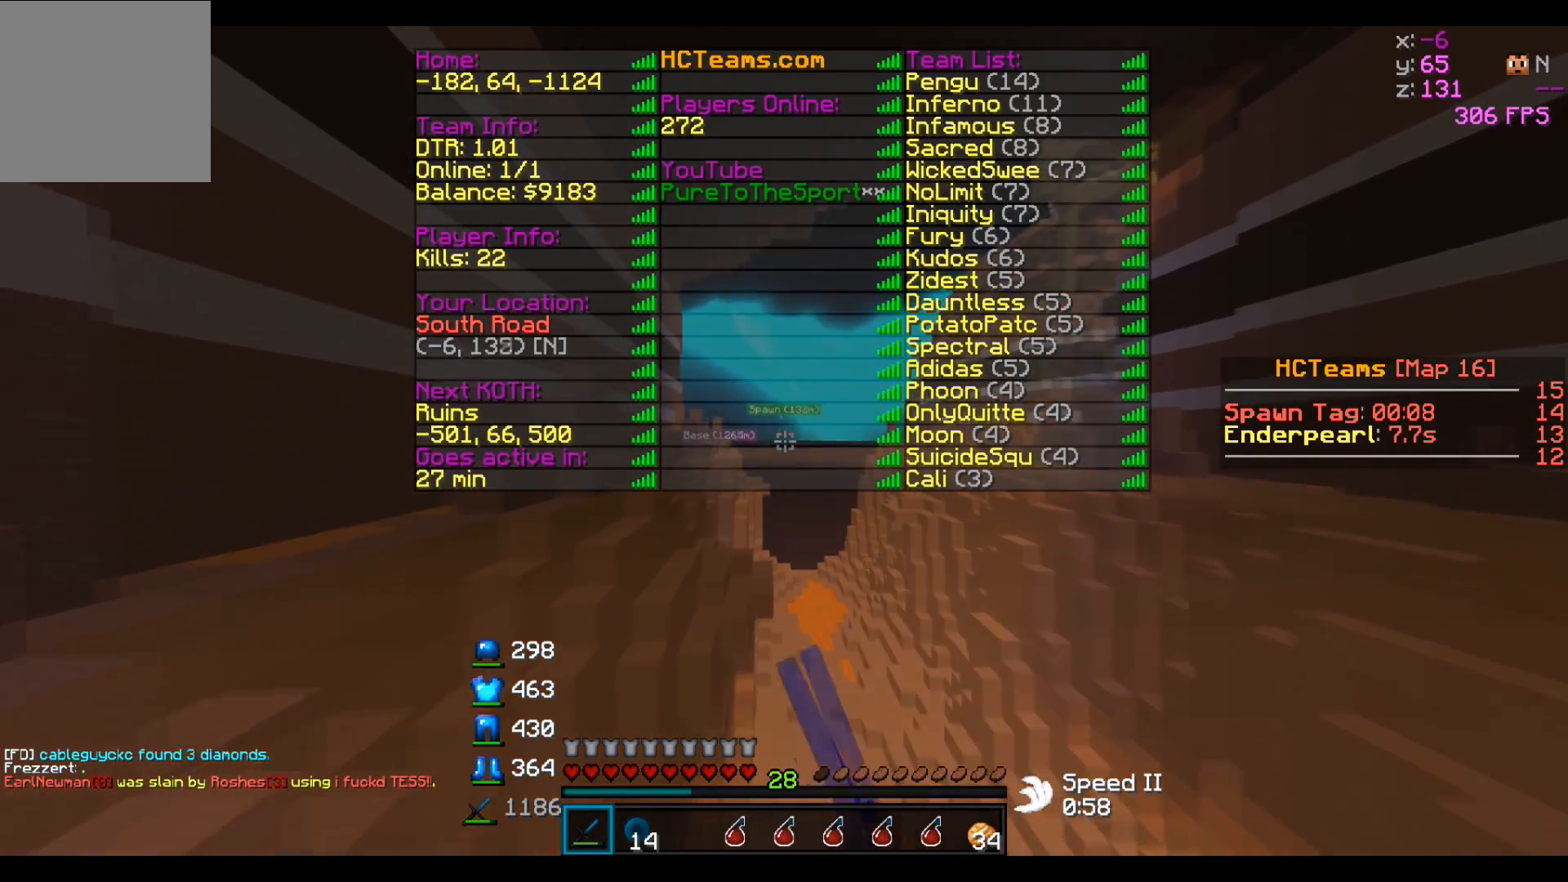
{"keys": ["w"], "events": []}
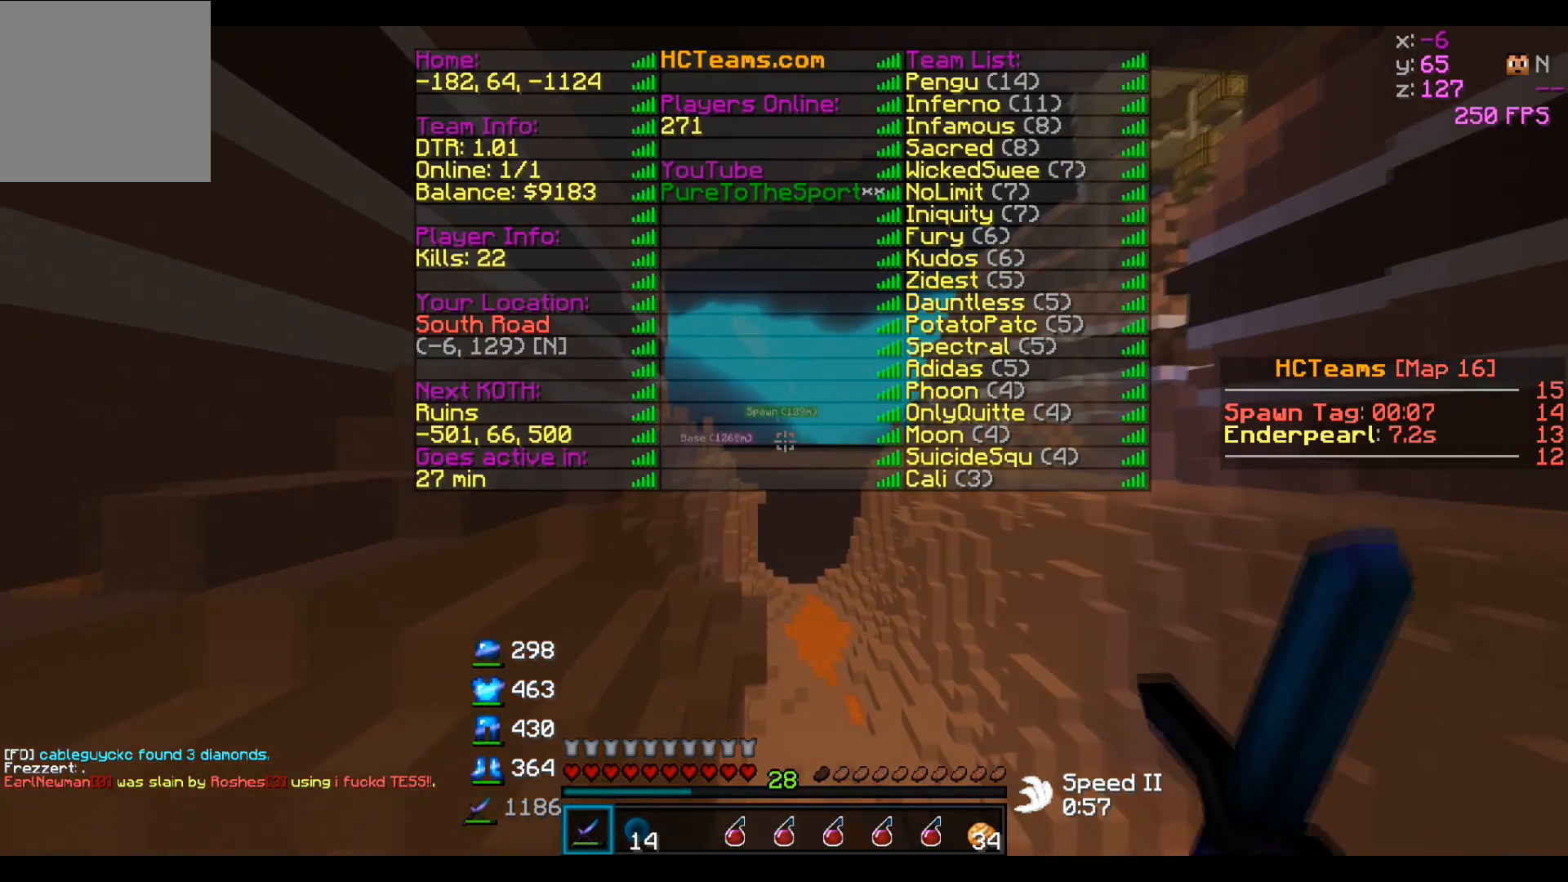
{"keys": ["w"], "events": []}
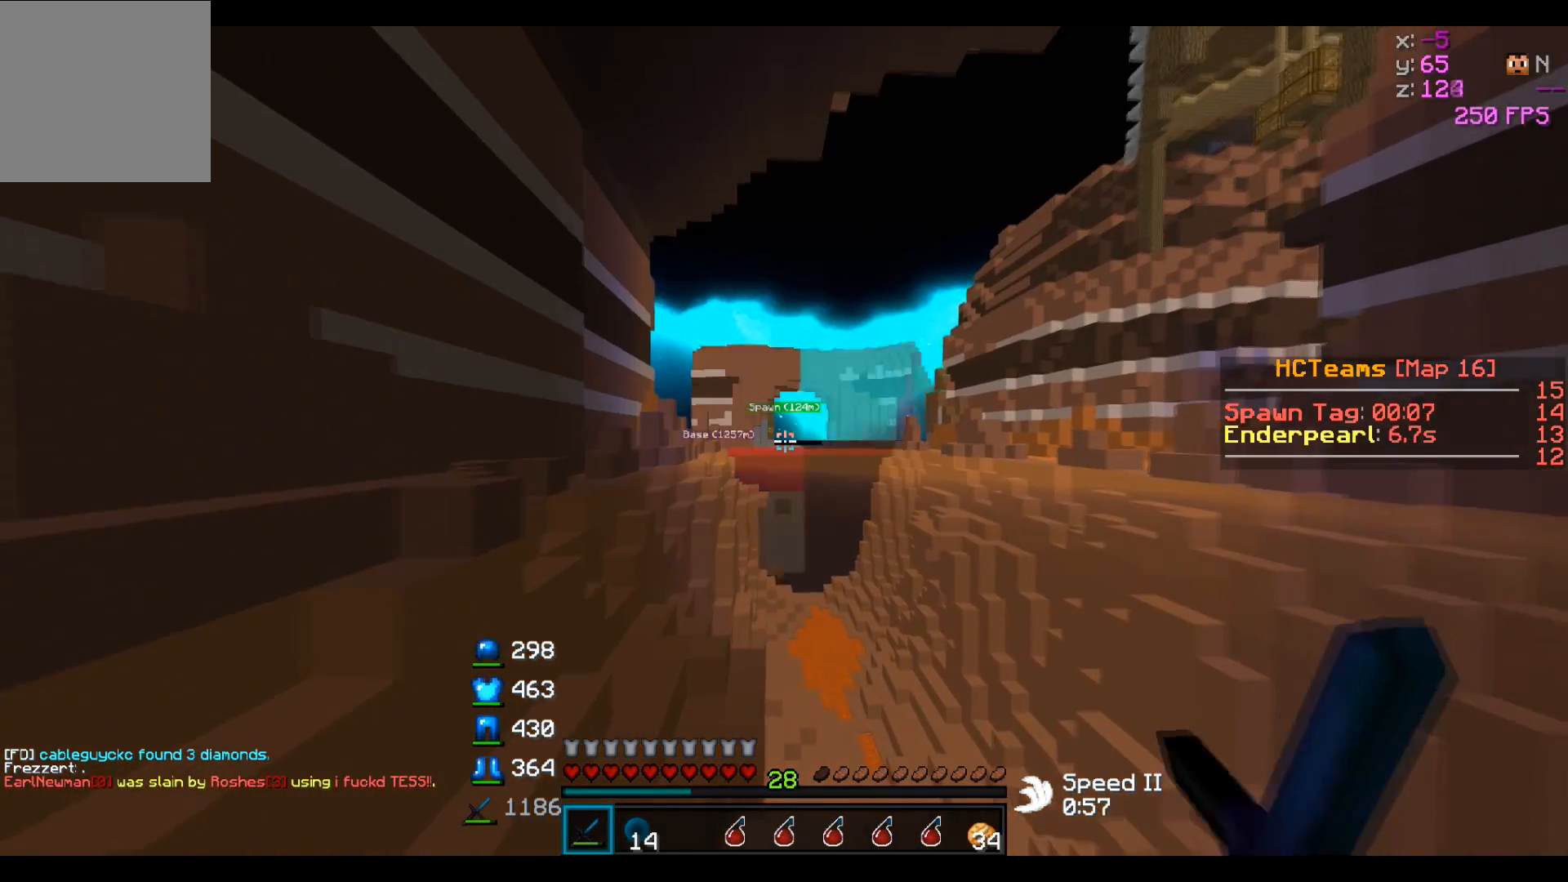
{"keys": ["w"], "events": []}
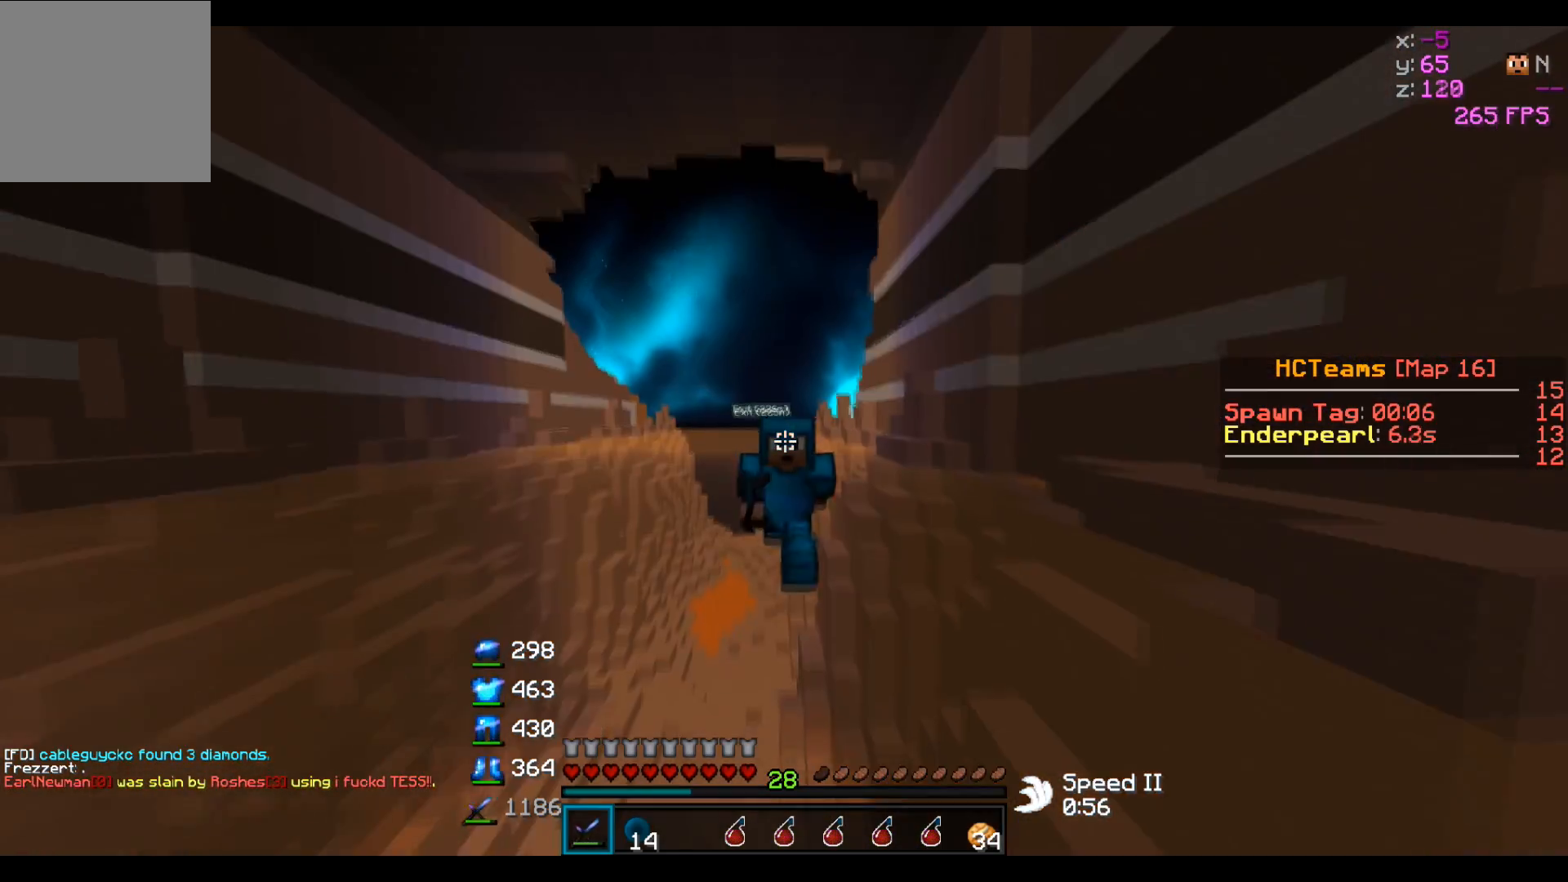
{"keys": ["w"], "events": []}
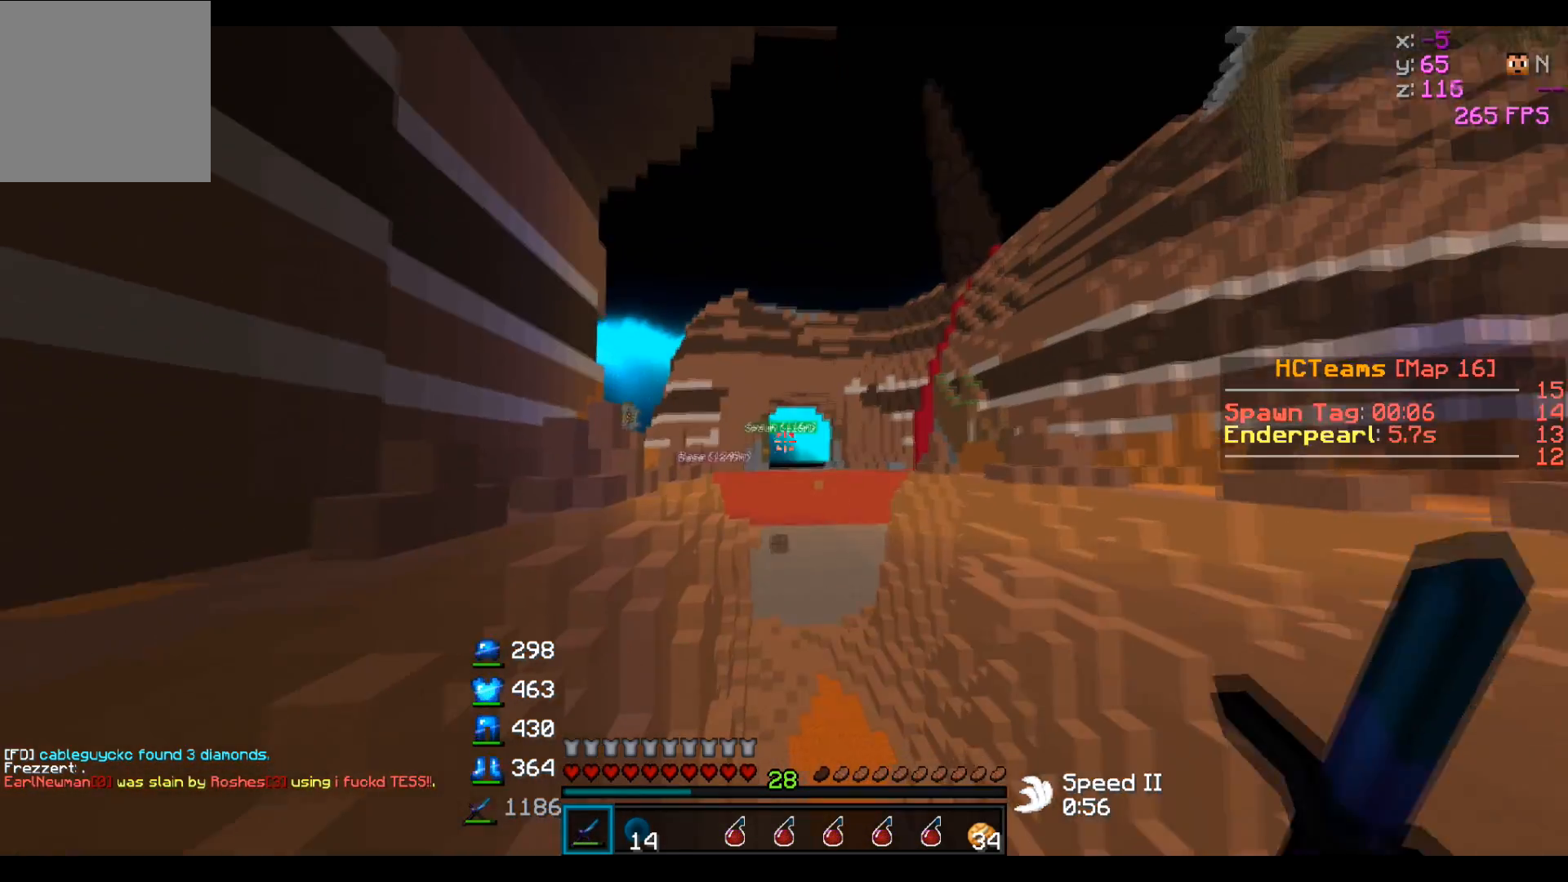
{"keys": ["w"], "events": []}
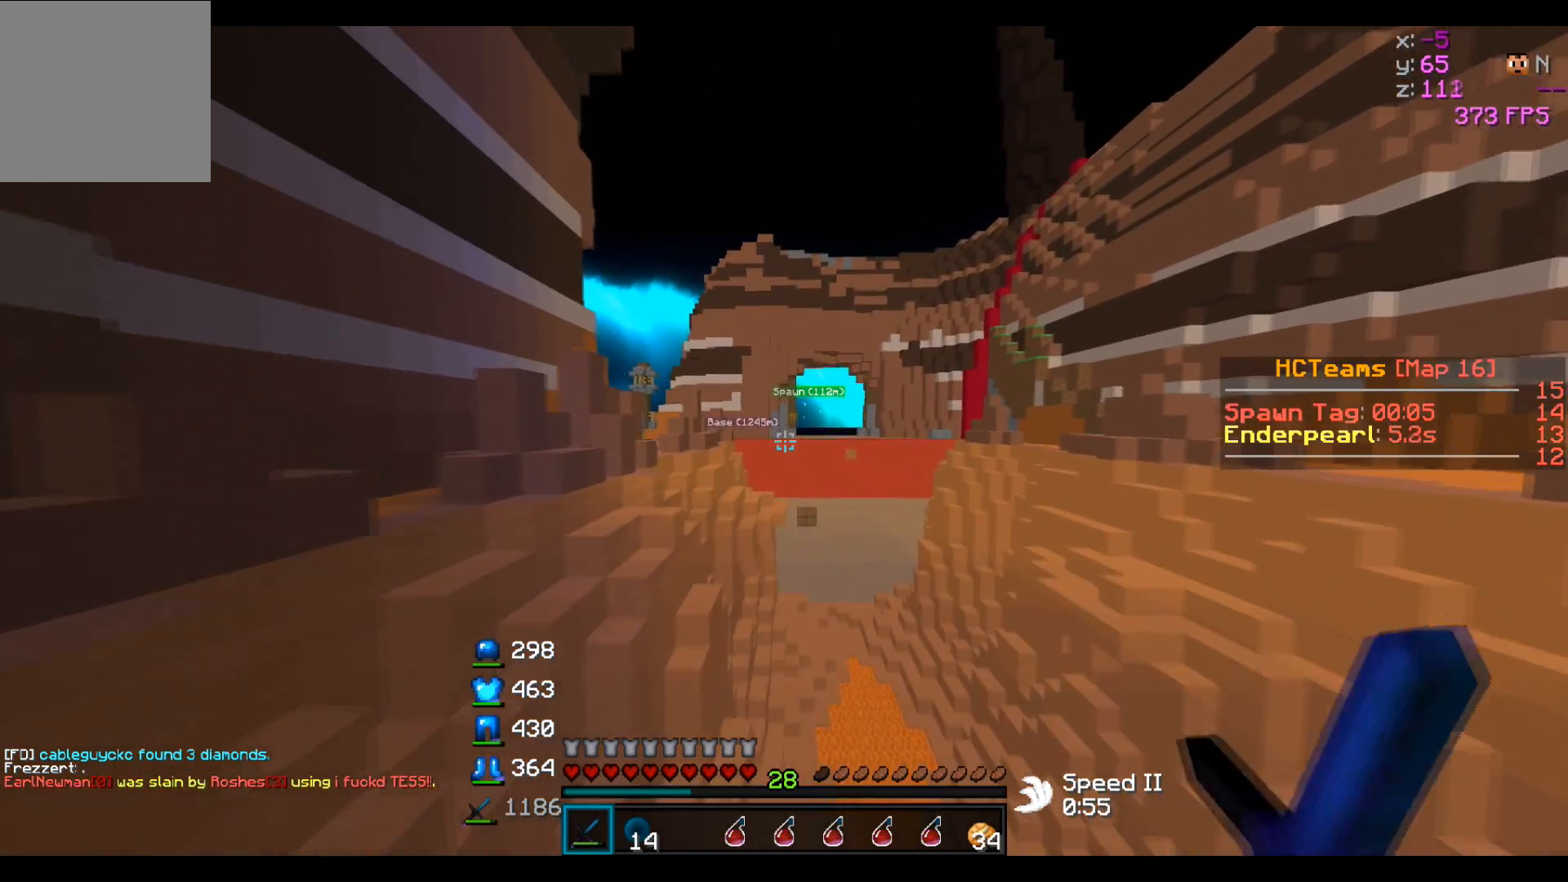
{"keys": ["w"], "events": []}
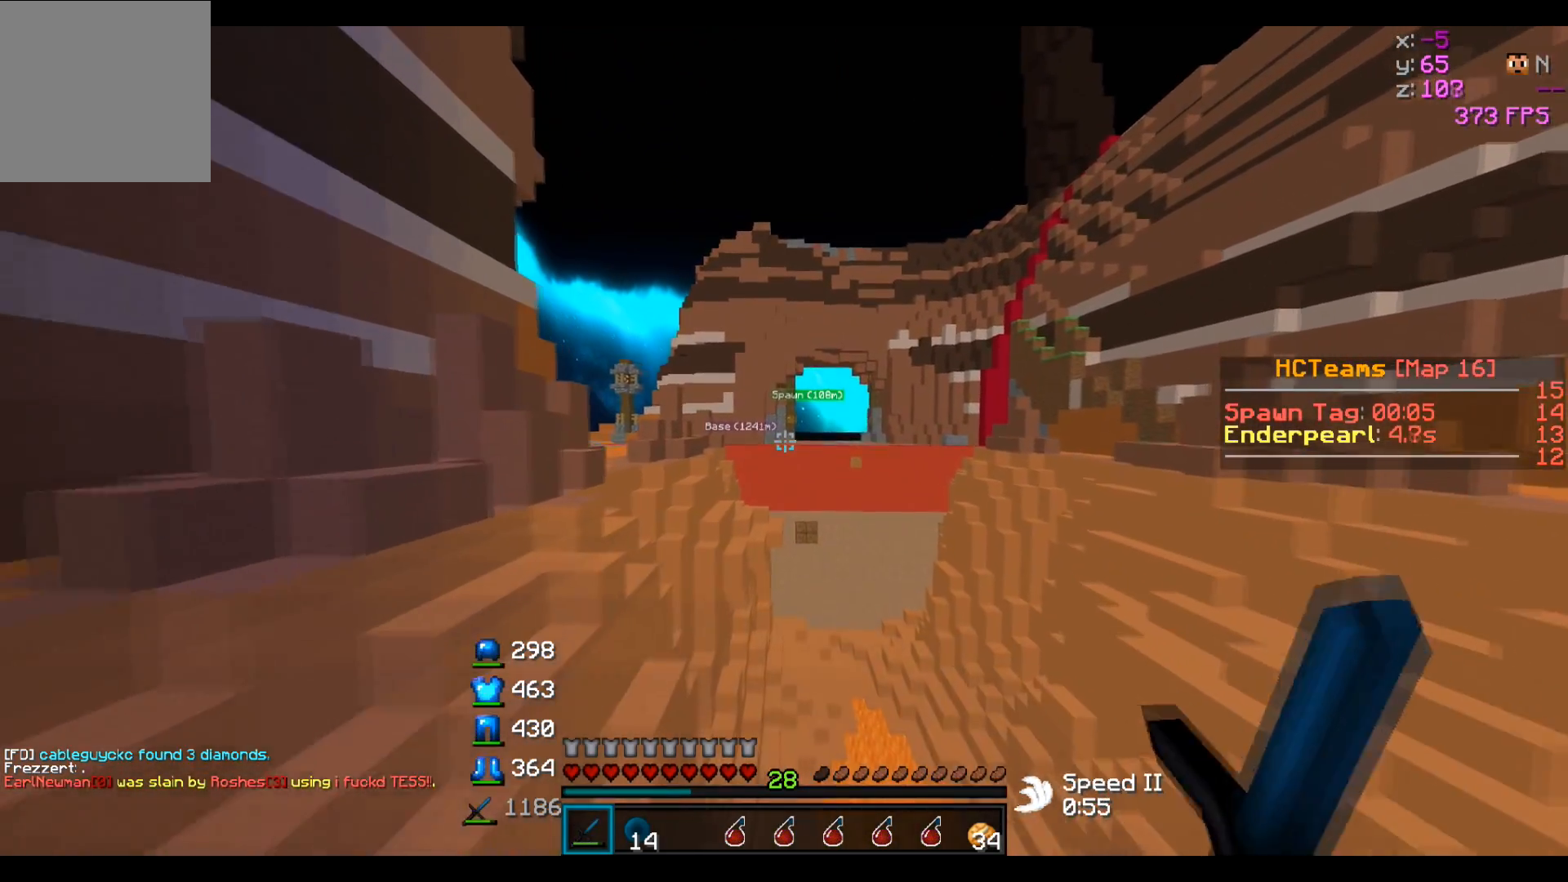
{"keys": ["w"], "events": []}
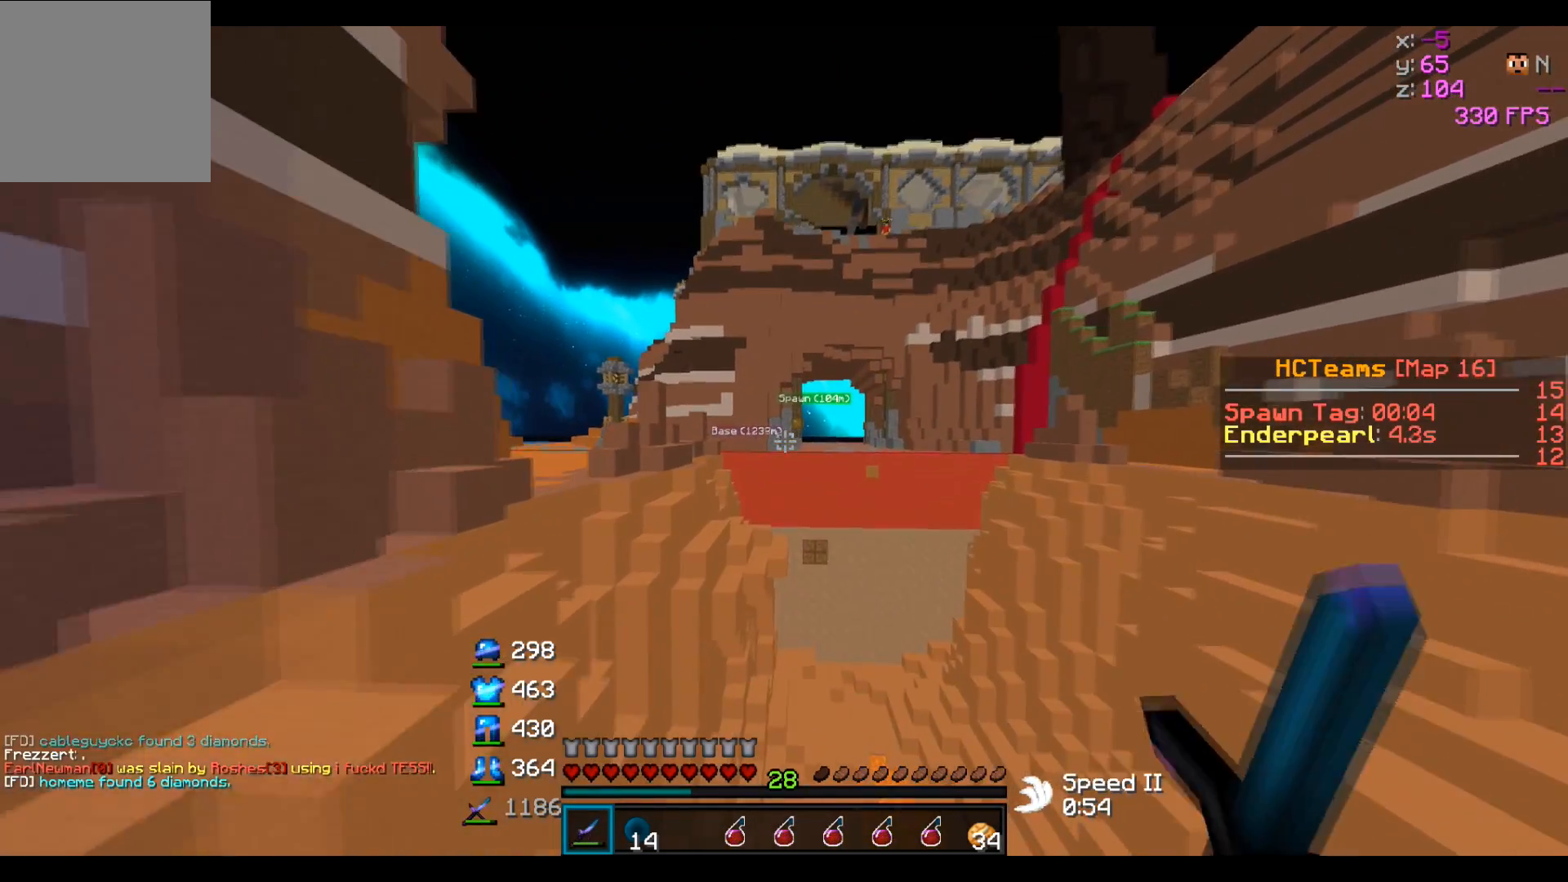
{"keys": ["w"], "events": []}
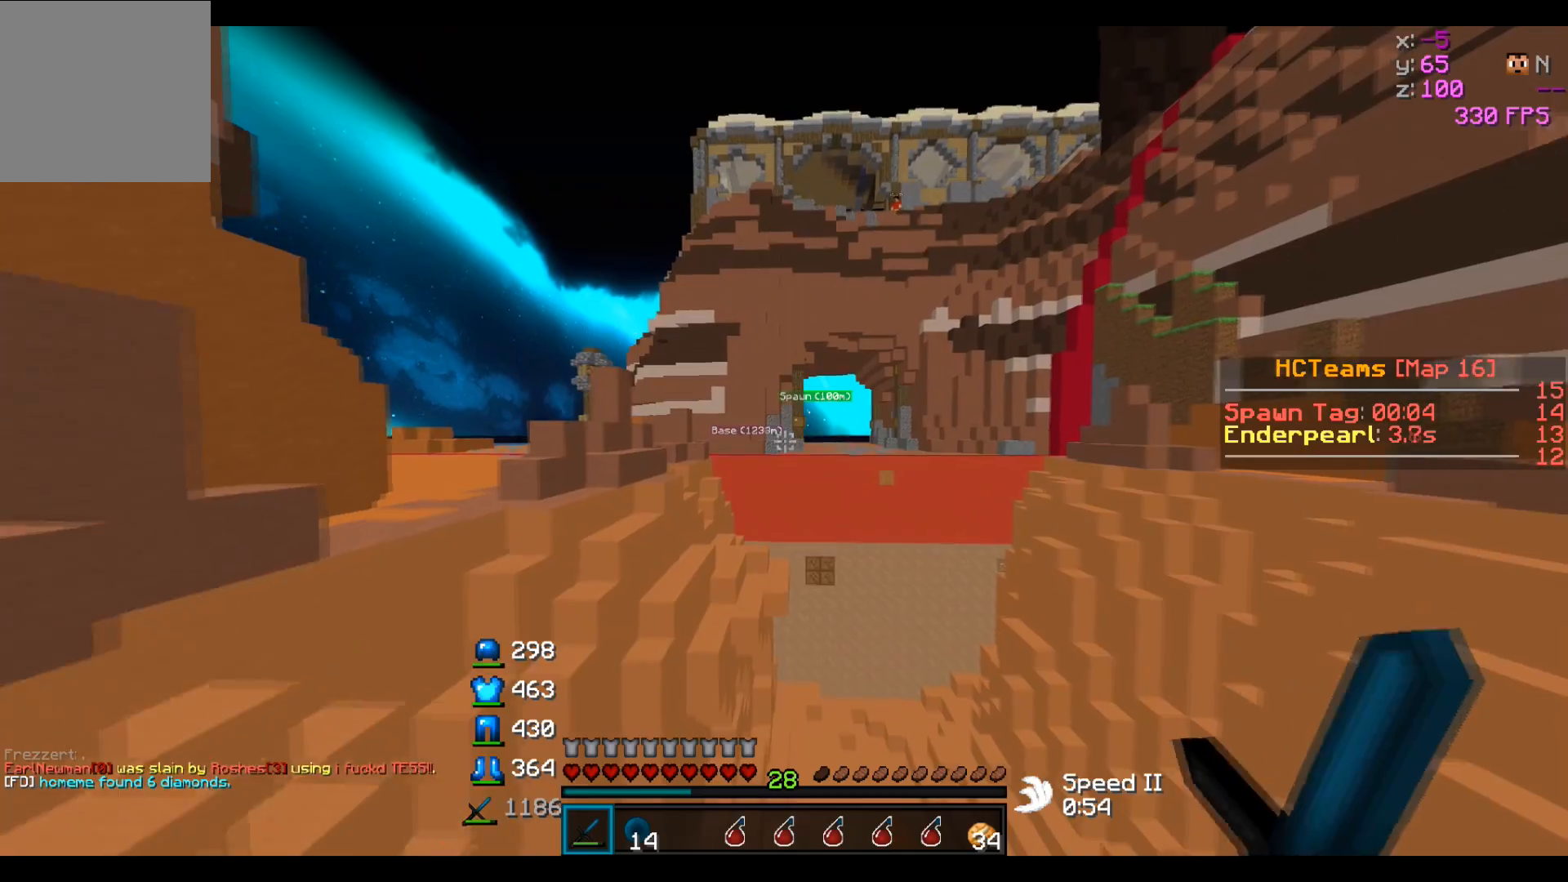
{"keys": ["w"], "events": []}
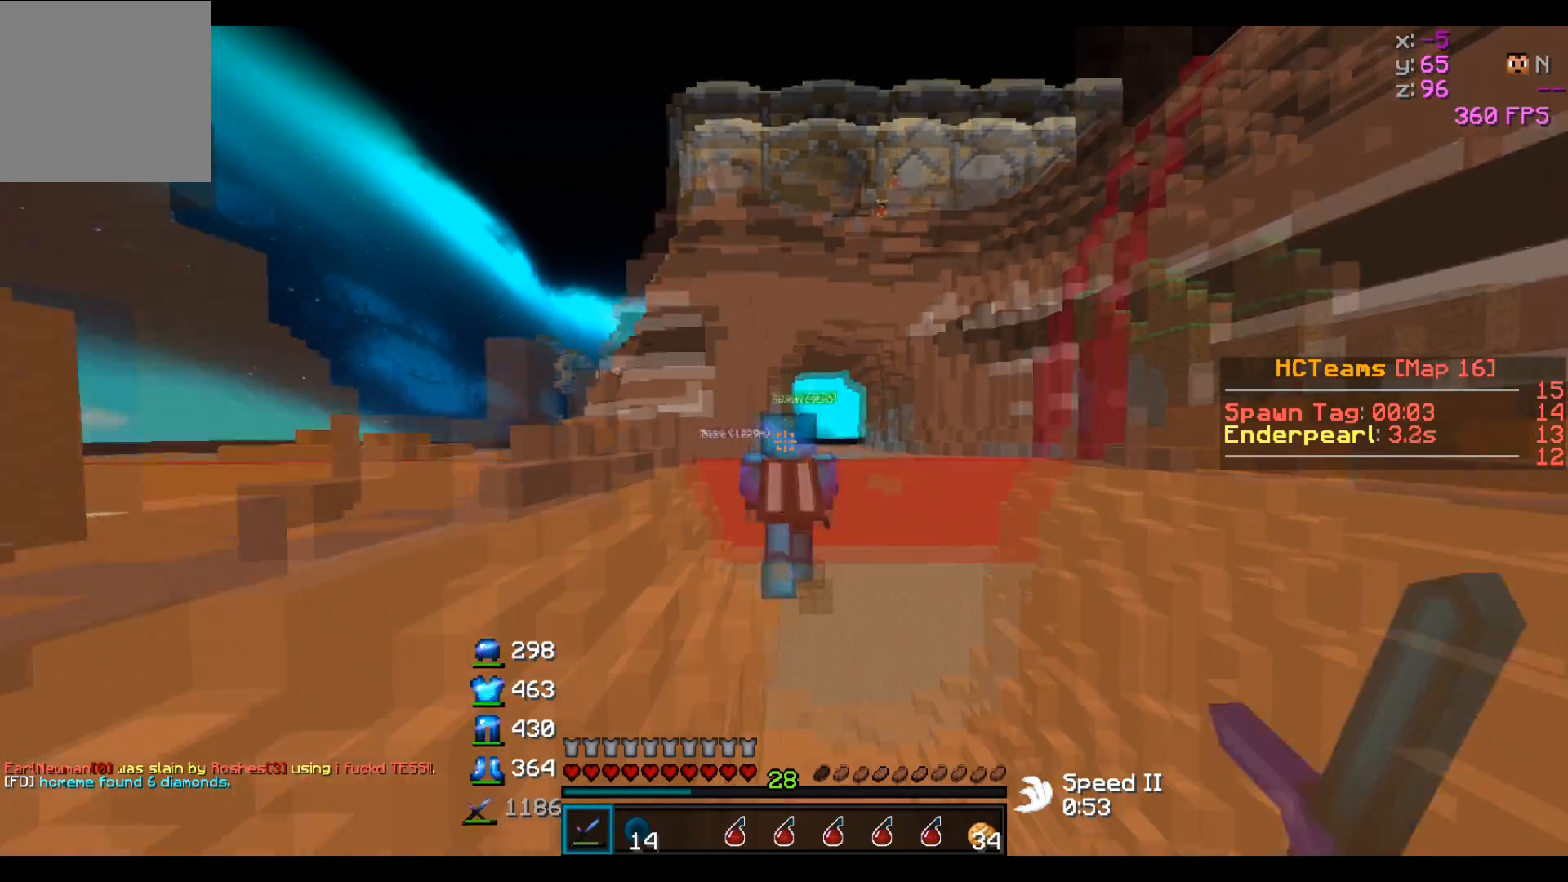
{"keys": ["w"], "events": []}
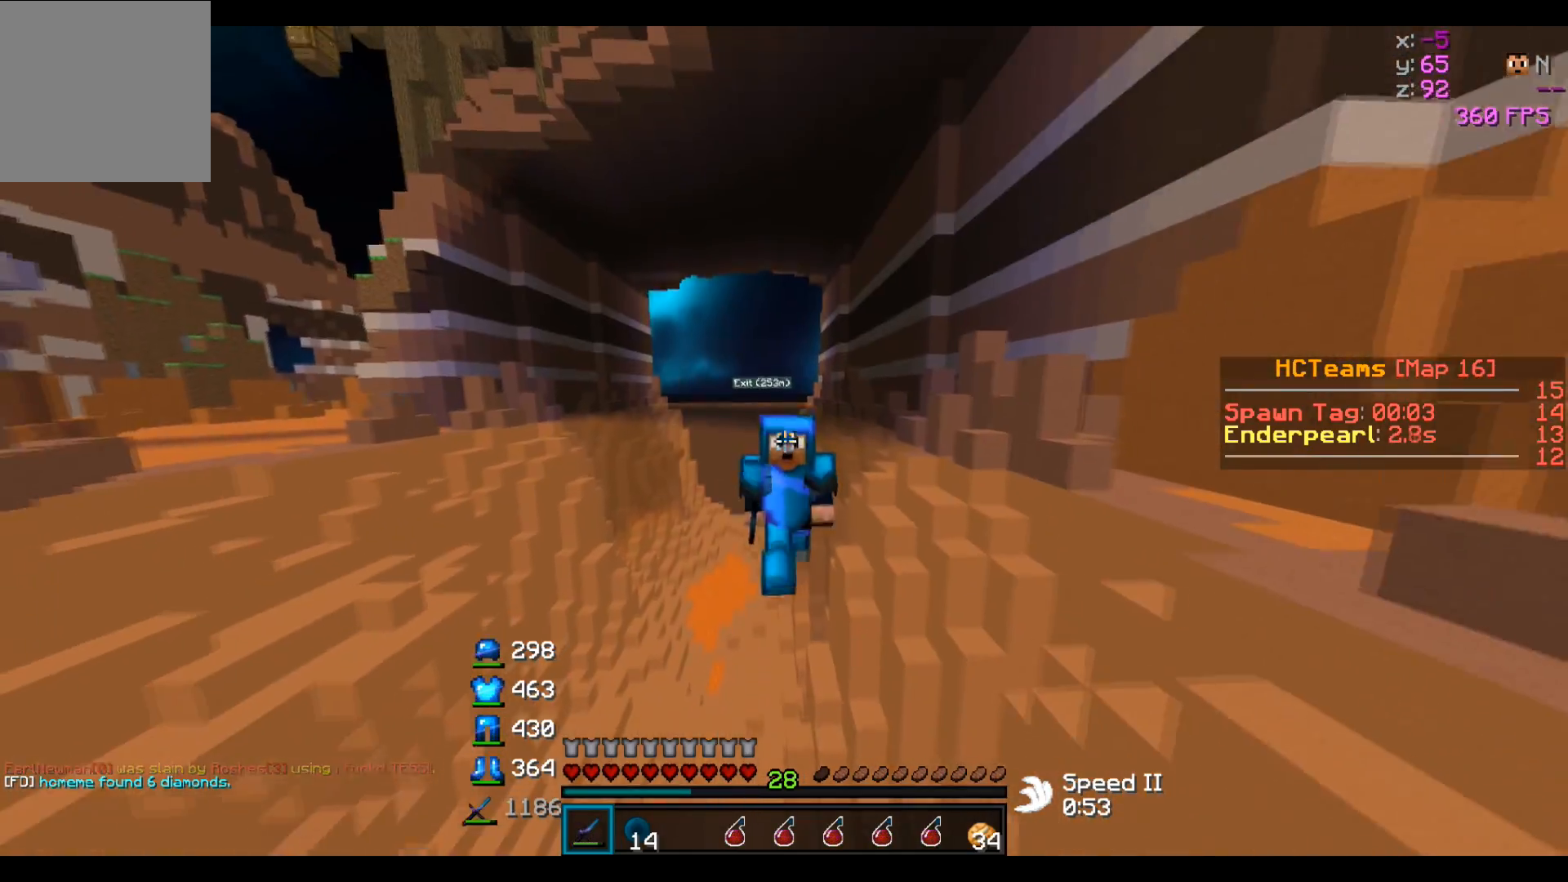
{"keys": ["w"], "events": []}
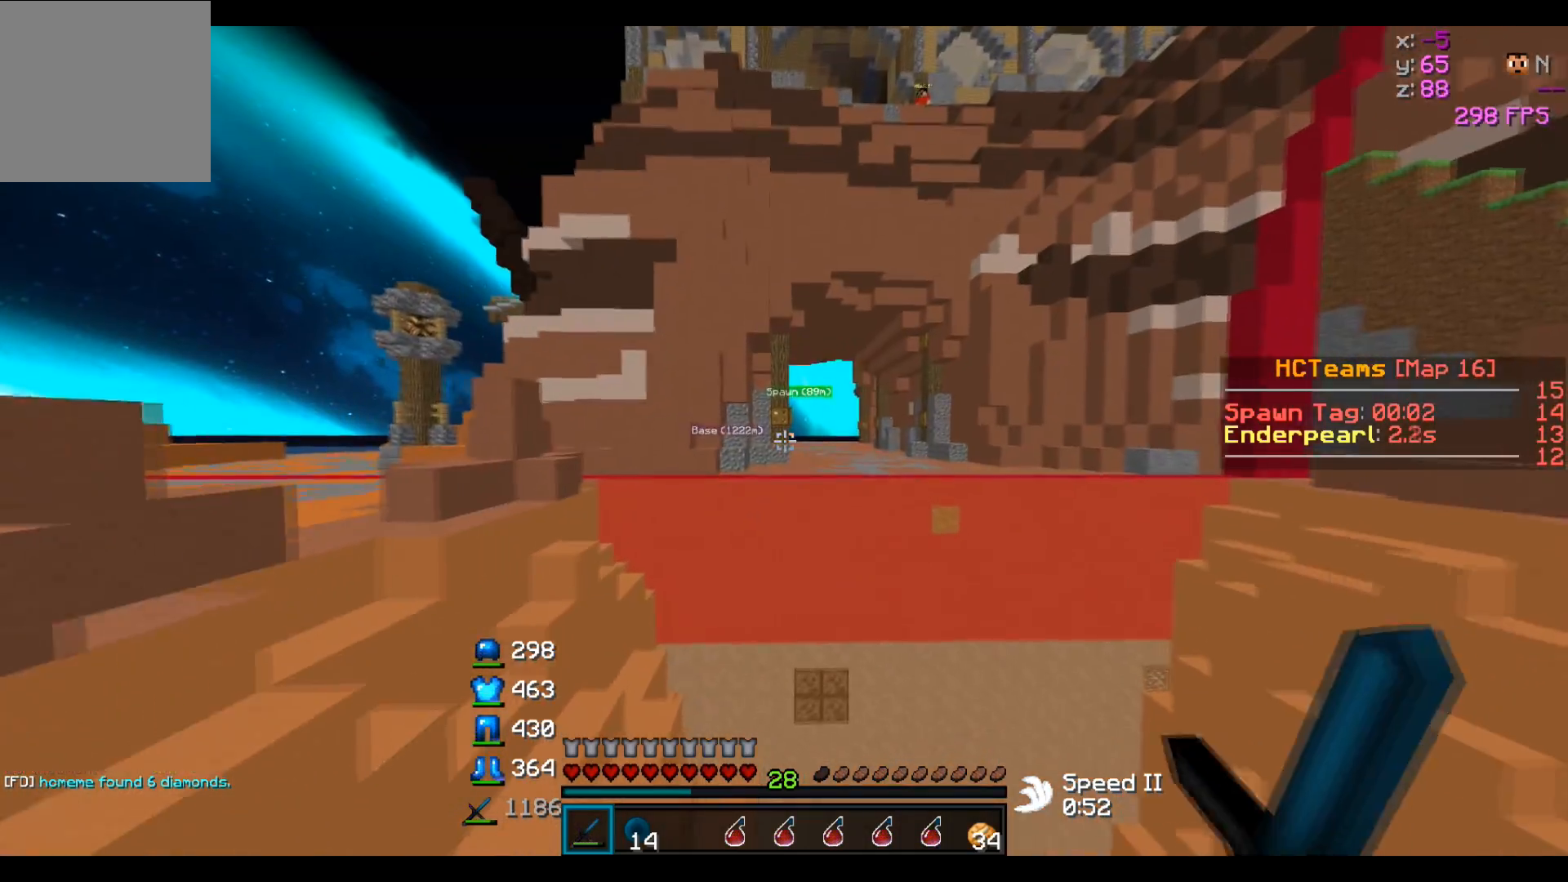
{"keys": ["w"], "events": []}
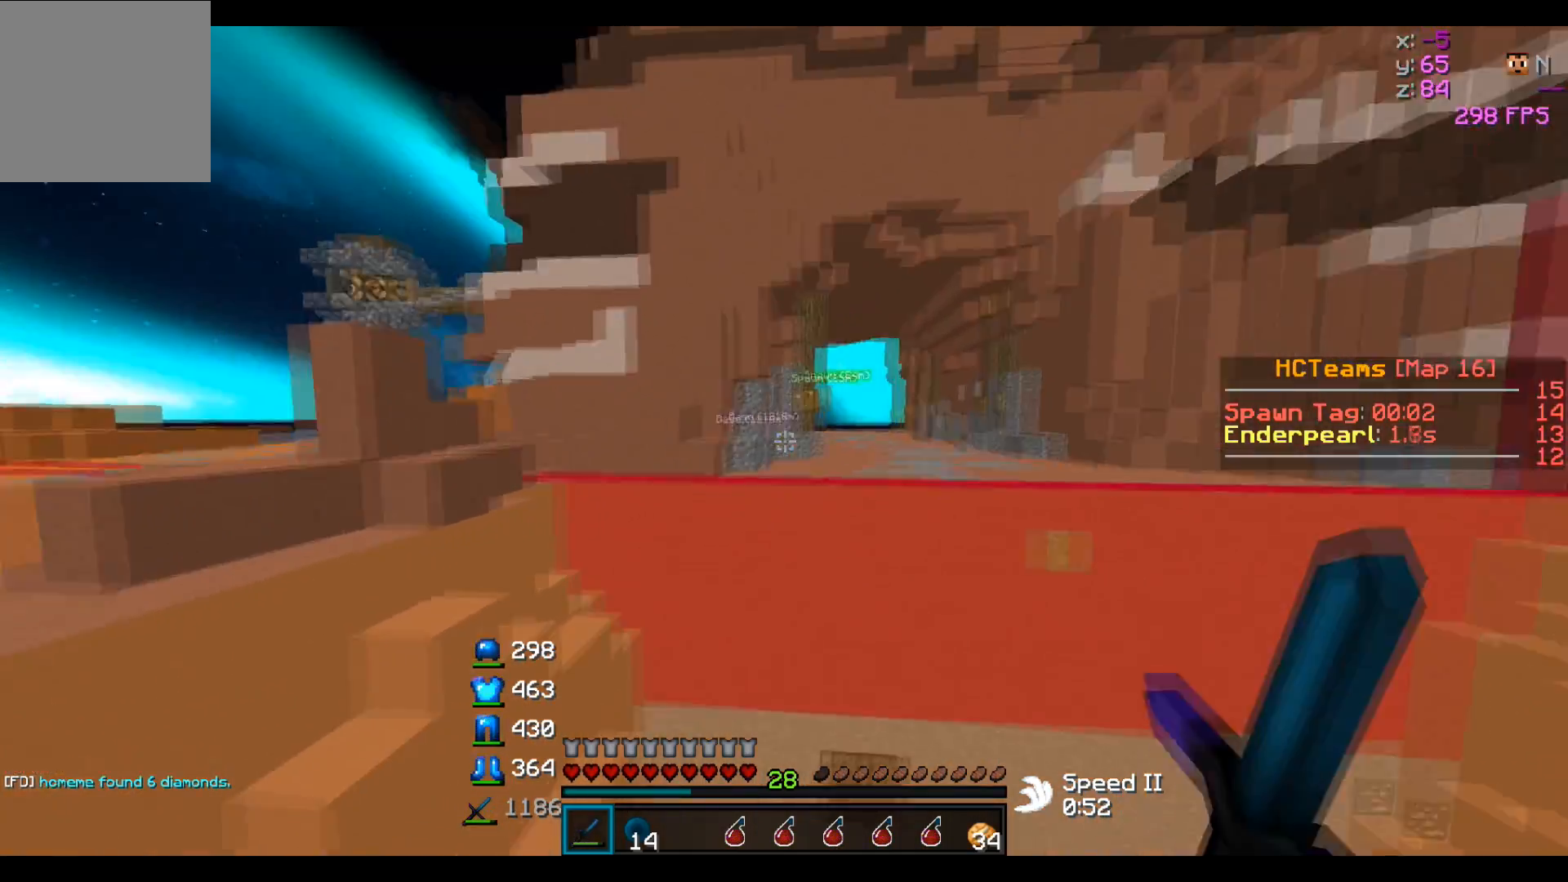
{"keys": ["d", "w"], "events": [[350, "d", "down"]]}
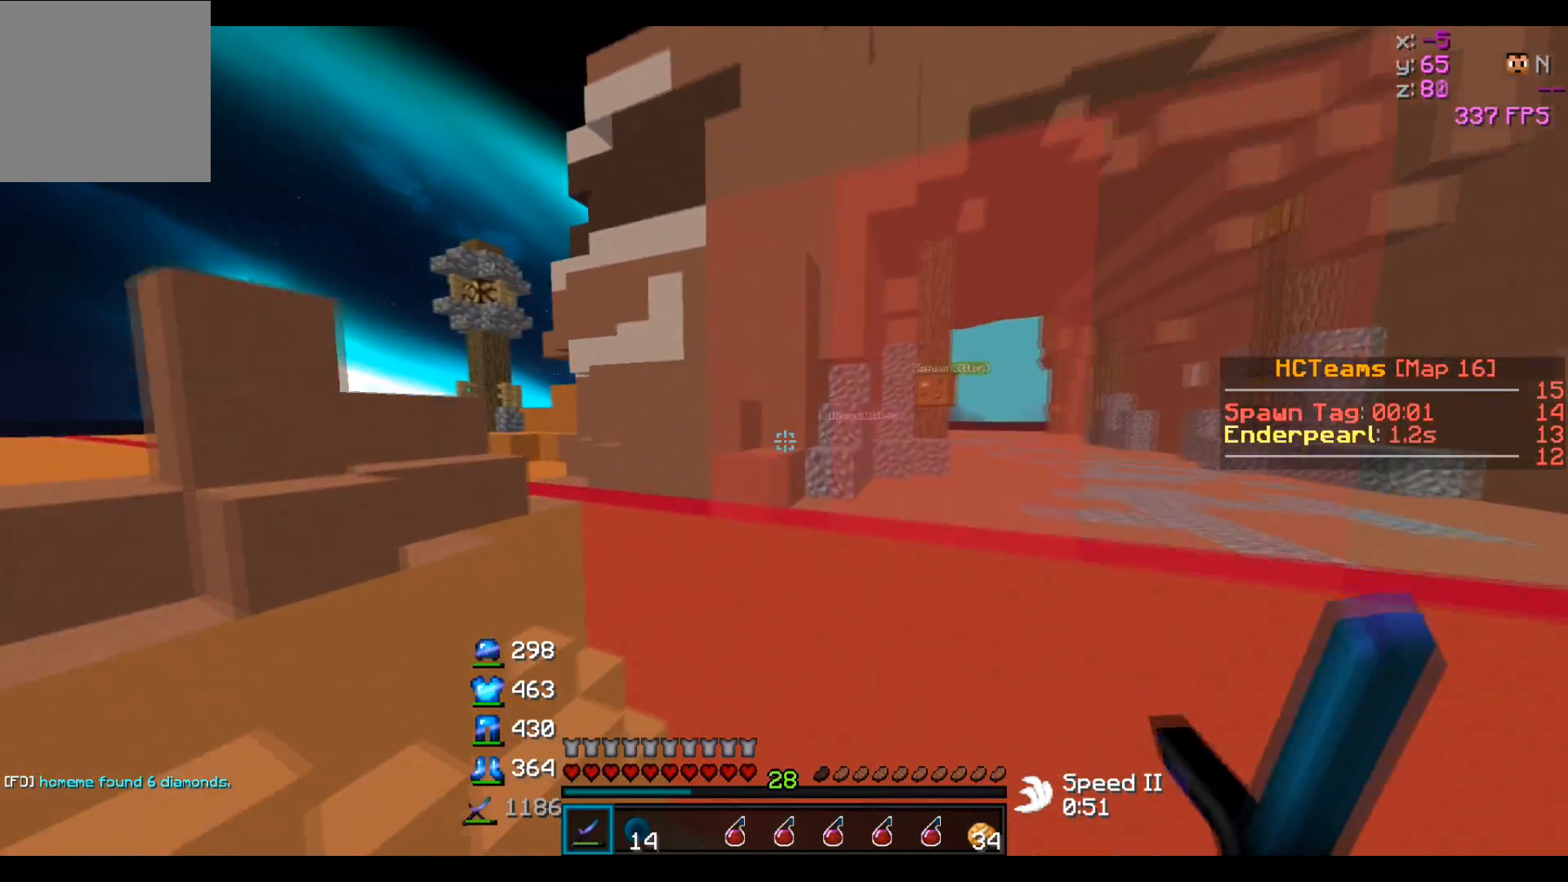
{"keys": ["a", "w"], "events": [[450, "d", "up"], [500, "a", "down"]]}
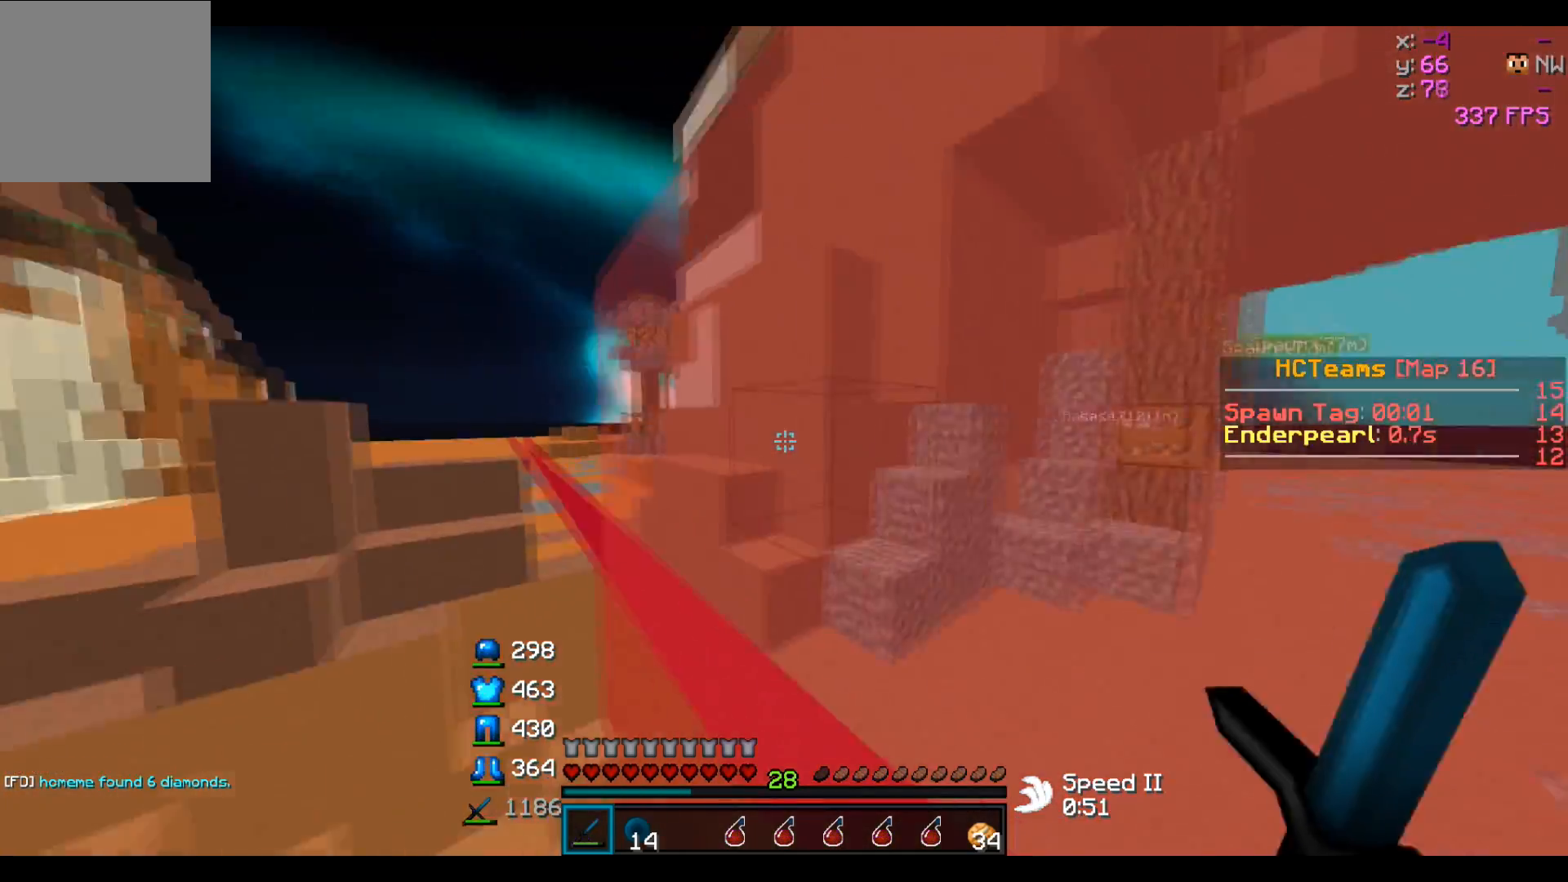
{"keys": ["w"], "events": [[450, "a", "up"]]}
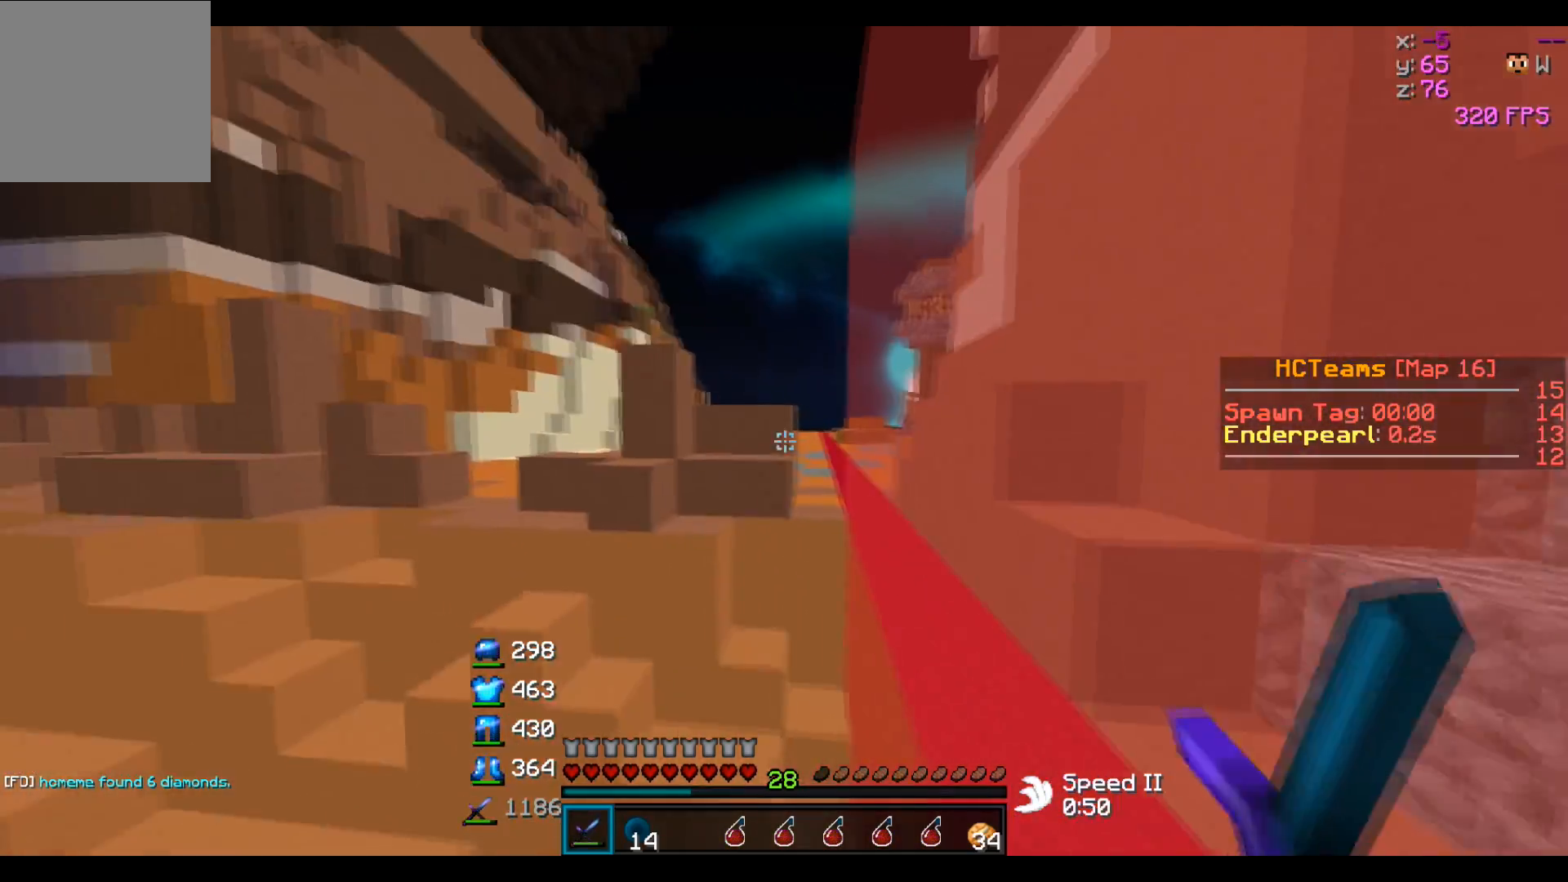
{"keys": ["d"], "events": [[50, "d", "down"], [400, "w", "up"]]}
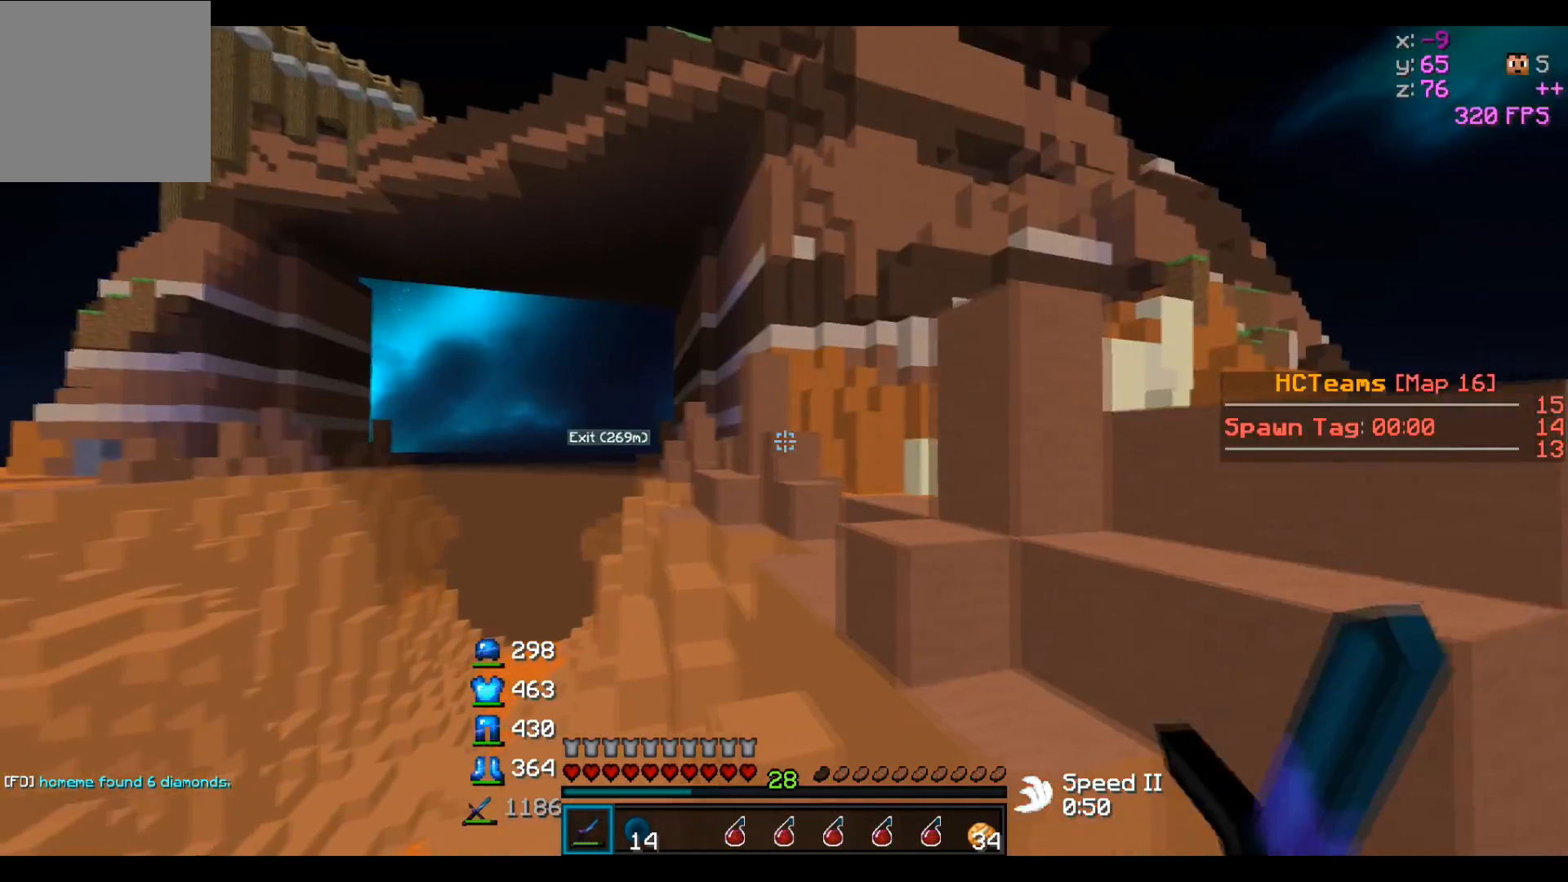
{"keys": ["w"], "events": [[250, "w", "down"], [450, "d", "up"]]}
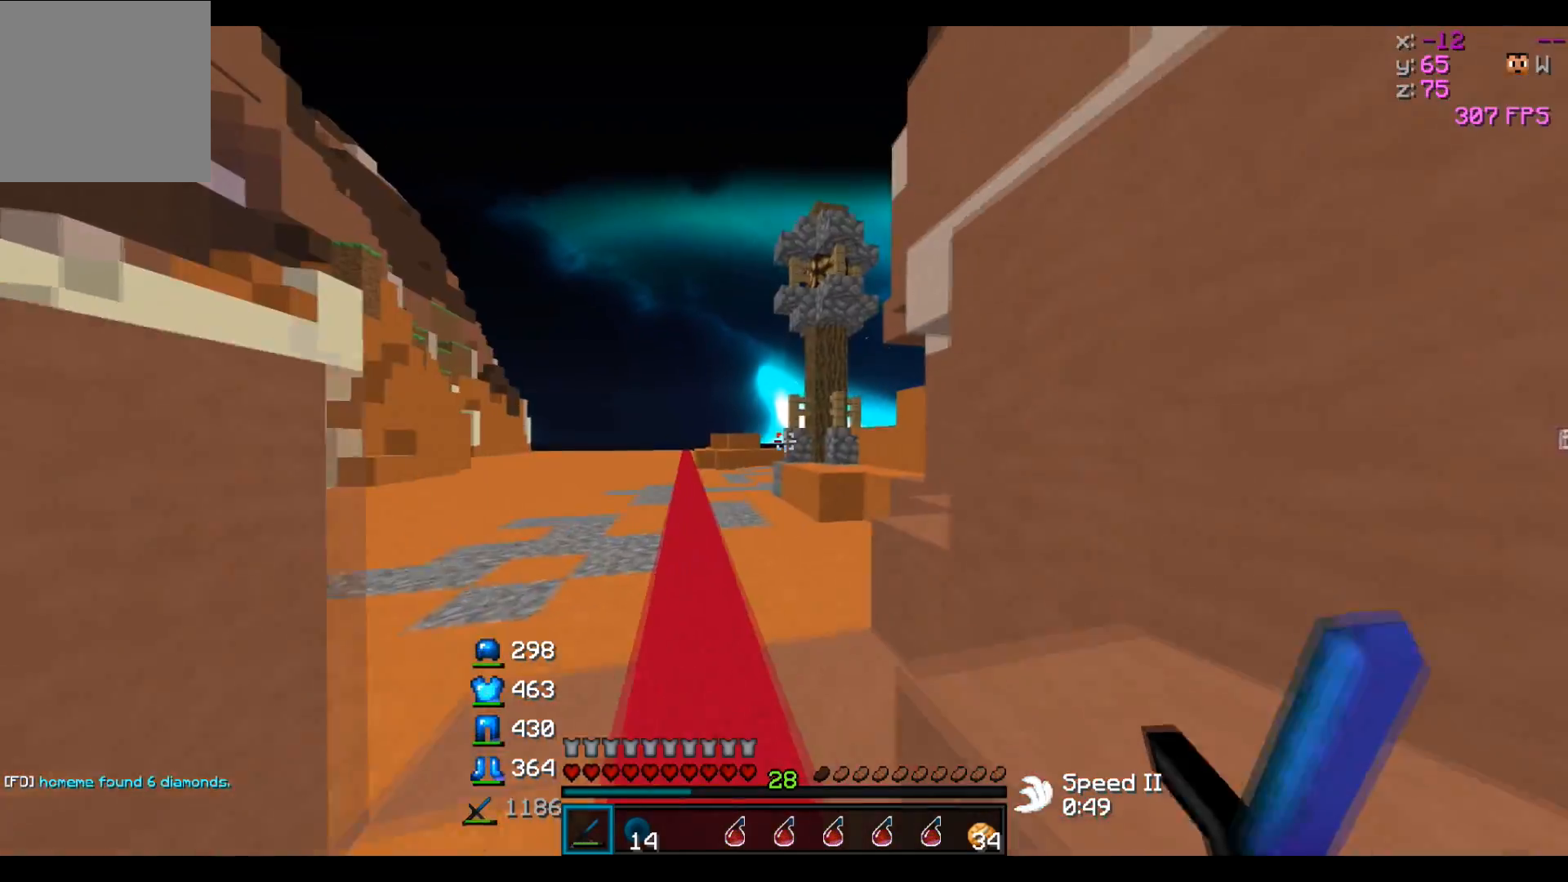
{"keys": ["w"], "events": []}
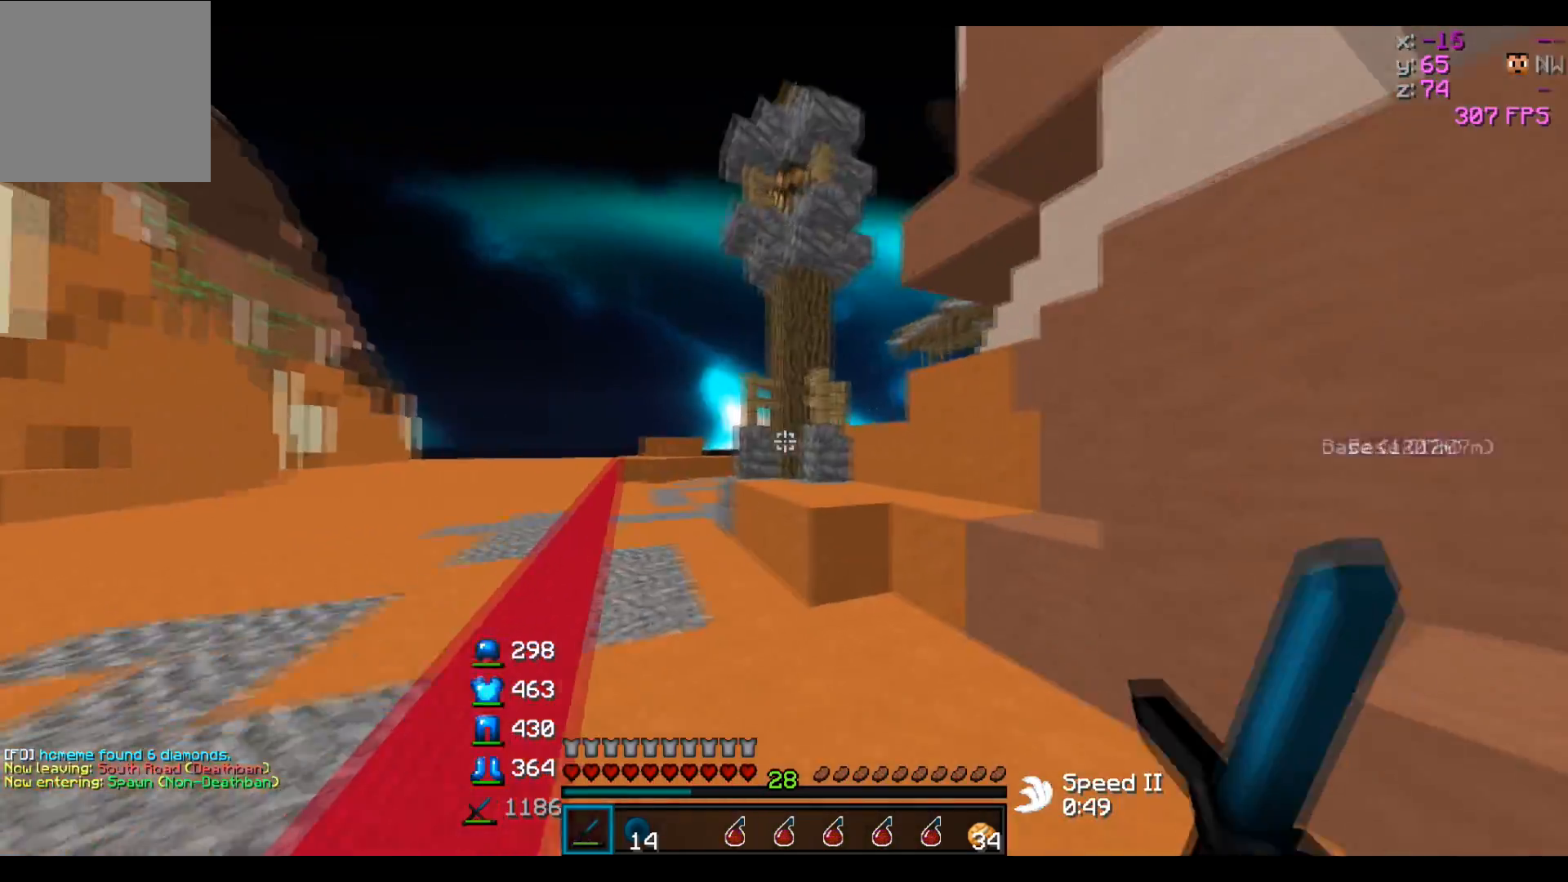
{"keys": ["d", "w"], "events": [[400, "d", "down"]]}
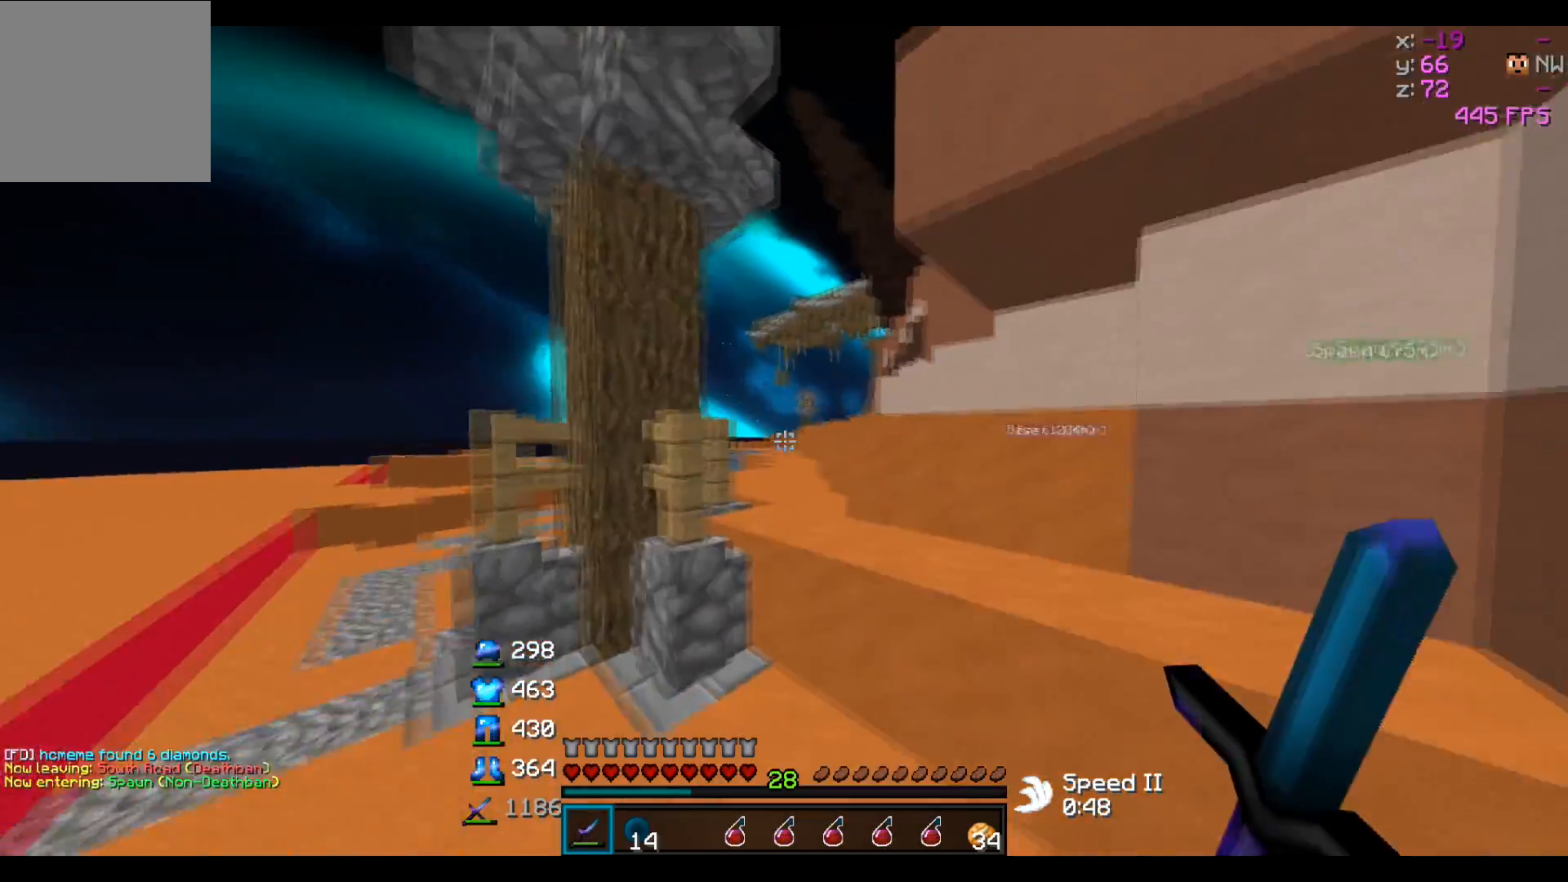
{"keys": ["a", "w"], "events": [[300, "d", "up"], [500, "a", "down"]]}
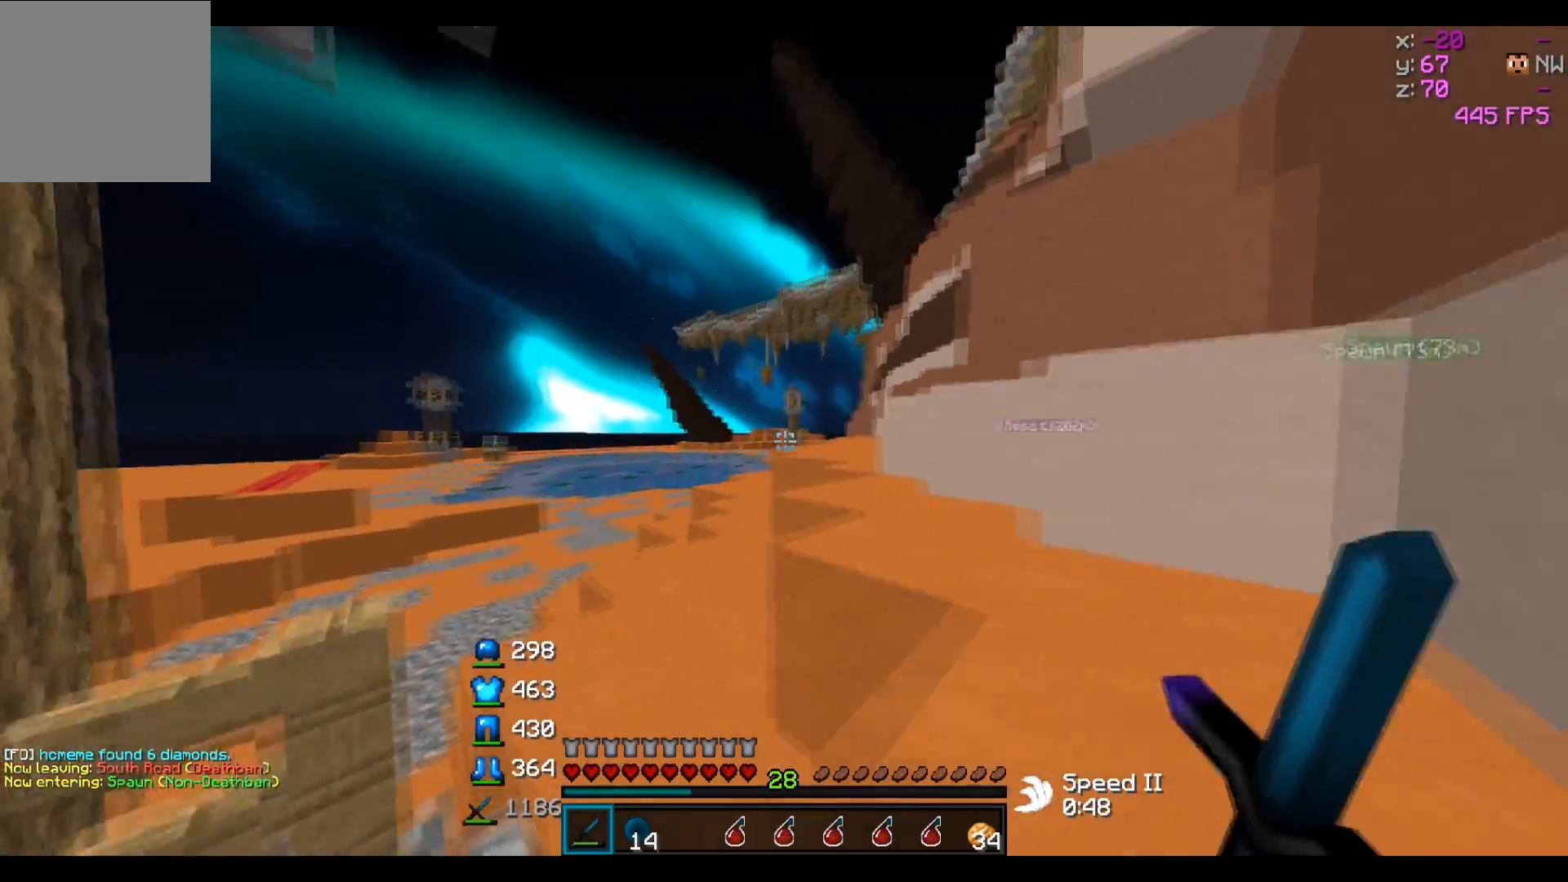
{"keys": ["a", "w"], "events": [[200, "a", "up"], [500, "a", "down"]]}
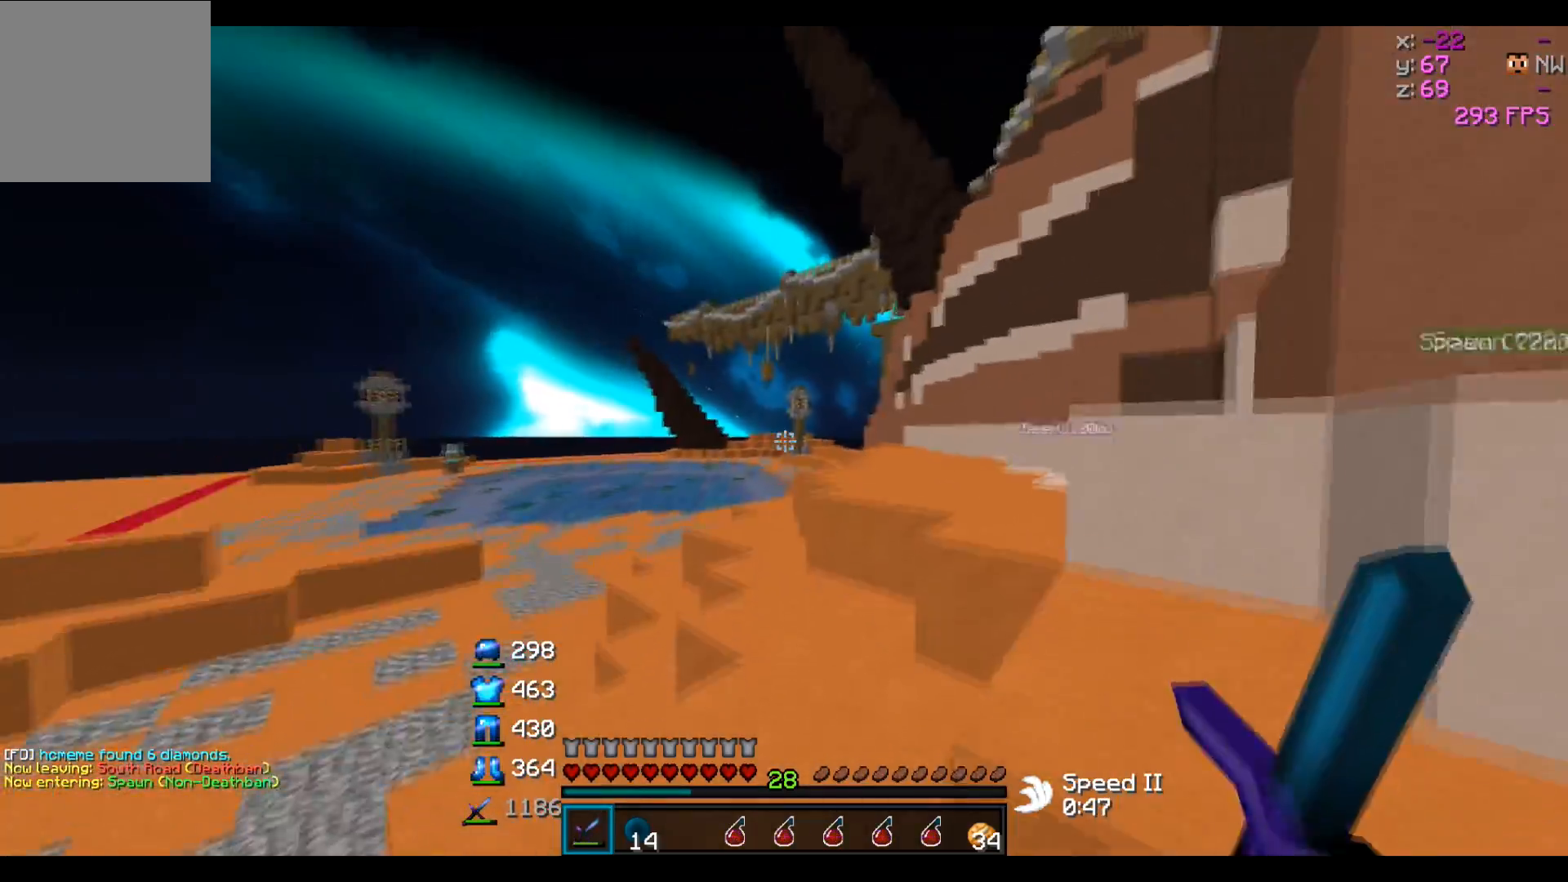
{"keys": ["a", "w"], "events": [[150, "a", "up"], [400, "a", "down"]]}